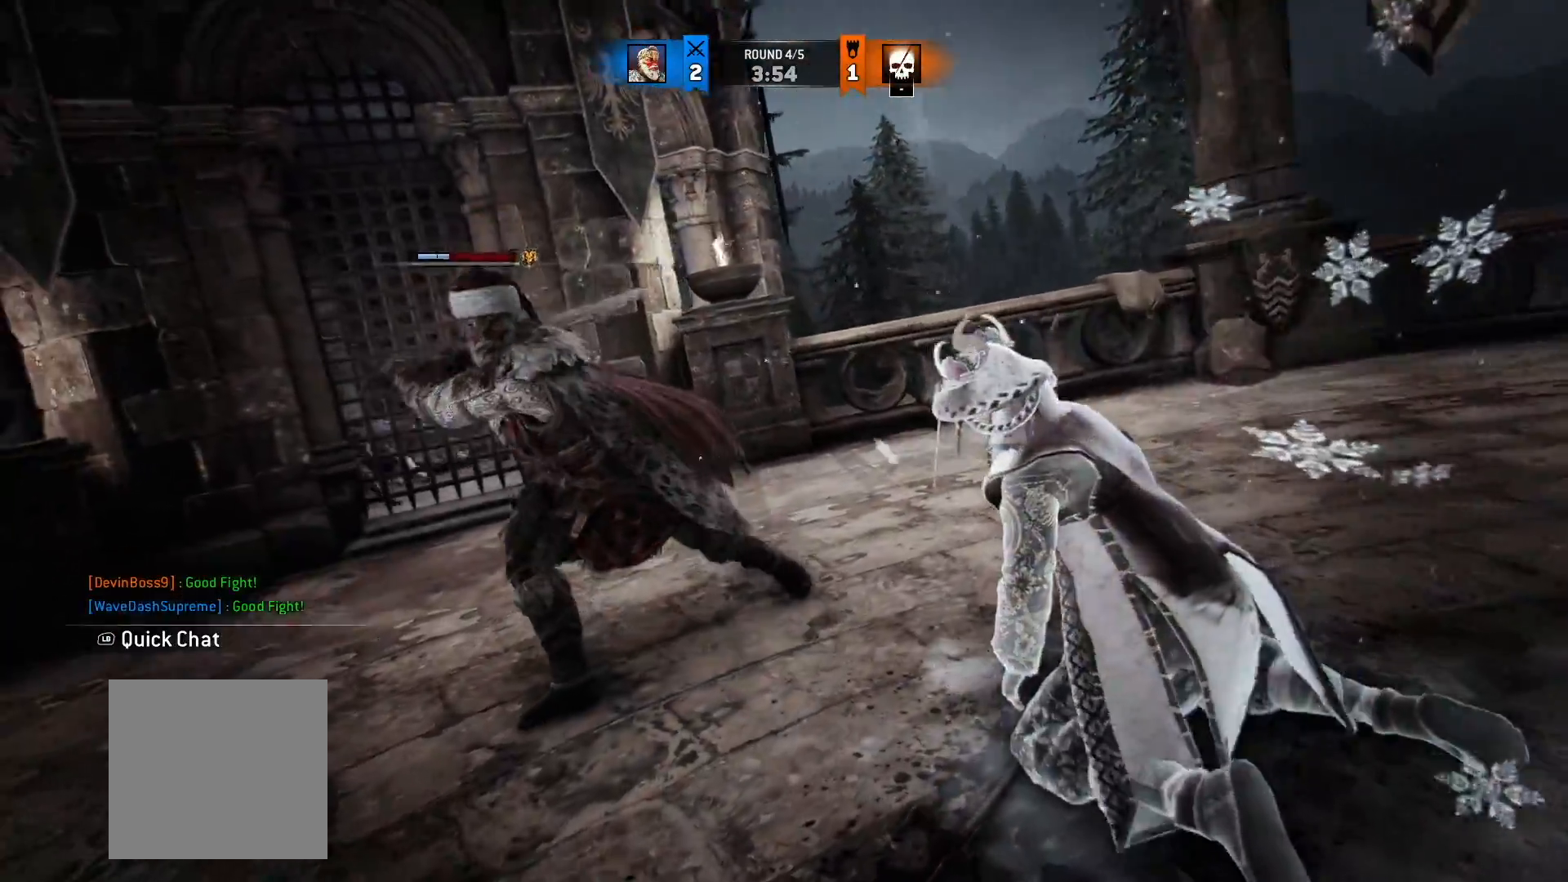
Gameplay with a controller (Xbox layout); each line is a JSON object with the inputs held at the frame after it (dt_ms = milliseconds from this image to that frame). "button_events" lists button changes between this image and that frame as [ms after this image, input, new state], when the widget could be followed in between (sticks are given only as held states). Not read: R2.
{"dt_ms": 500, "buttons": [], "left_stick": "center", "right_stick": "center", "button_events": []}
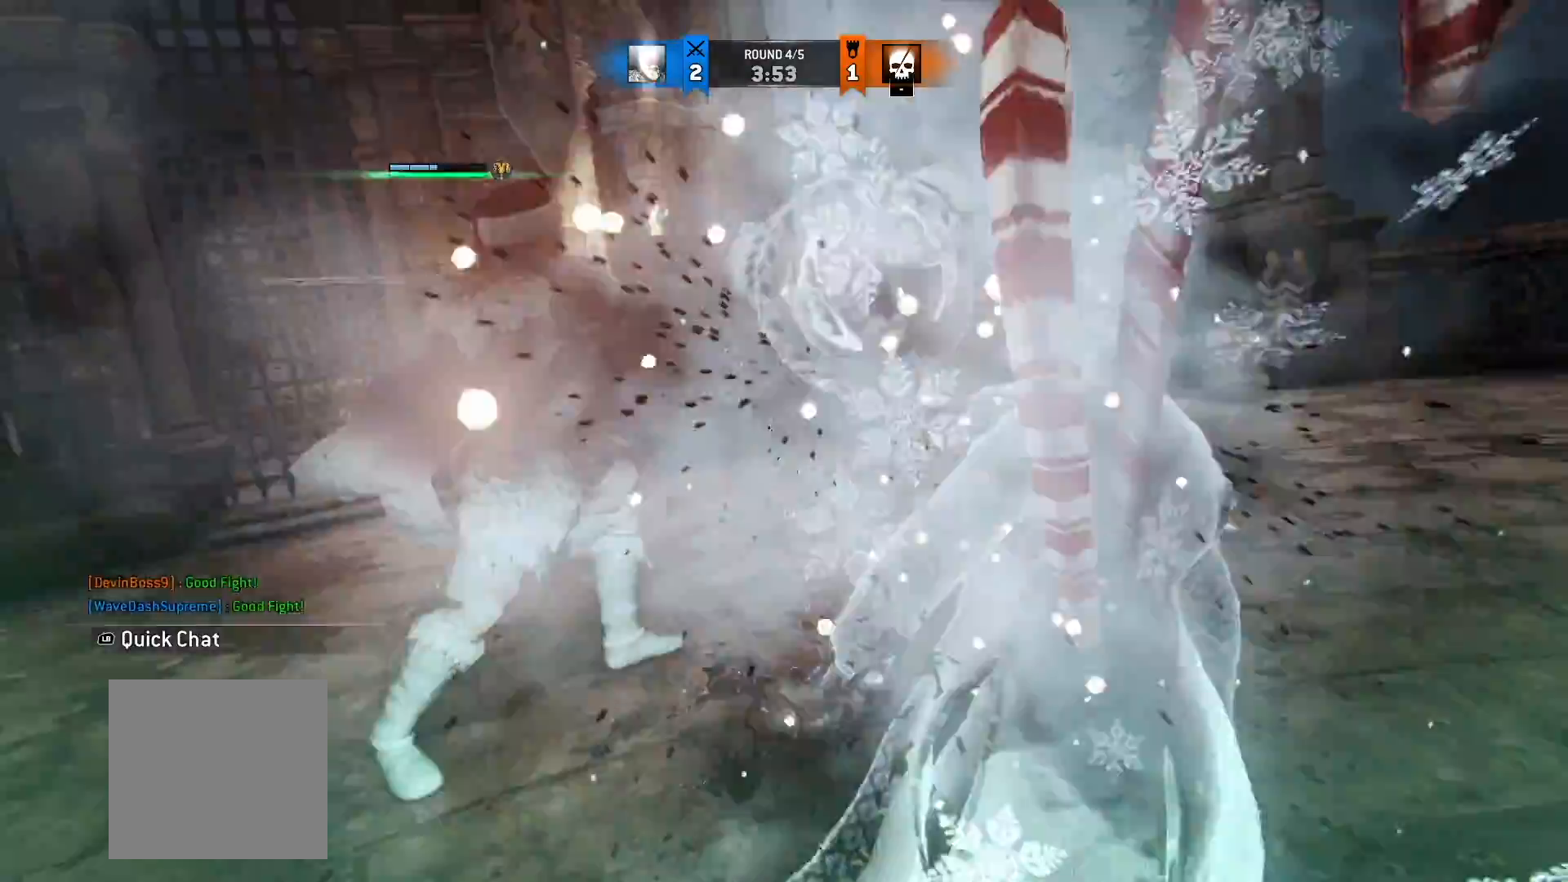
{"dt_ms": 500, "buttons": [], "left_stick": "center", "right_stick": "center", "button_events": []}
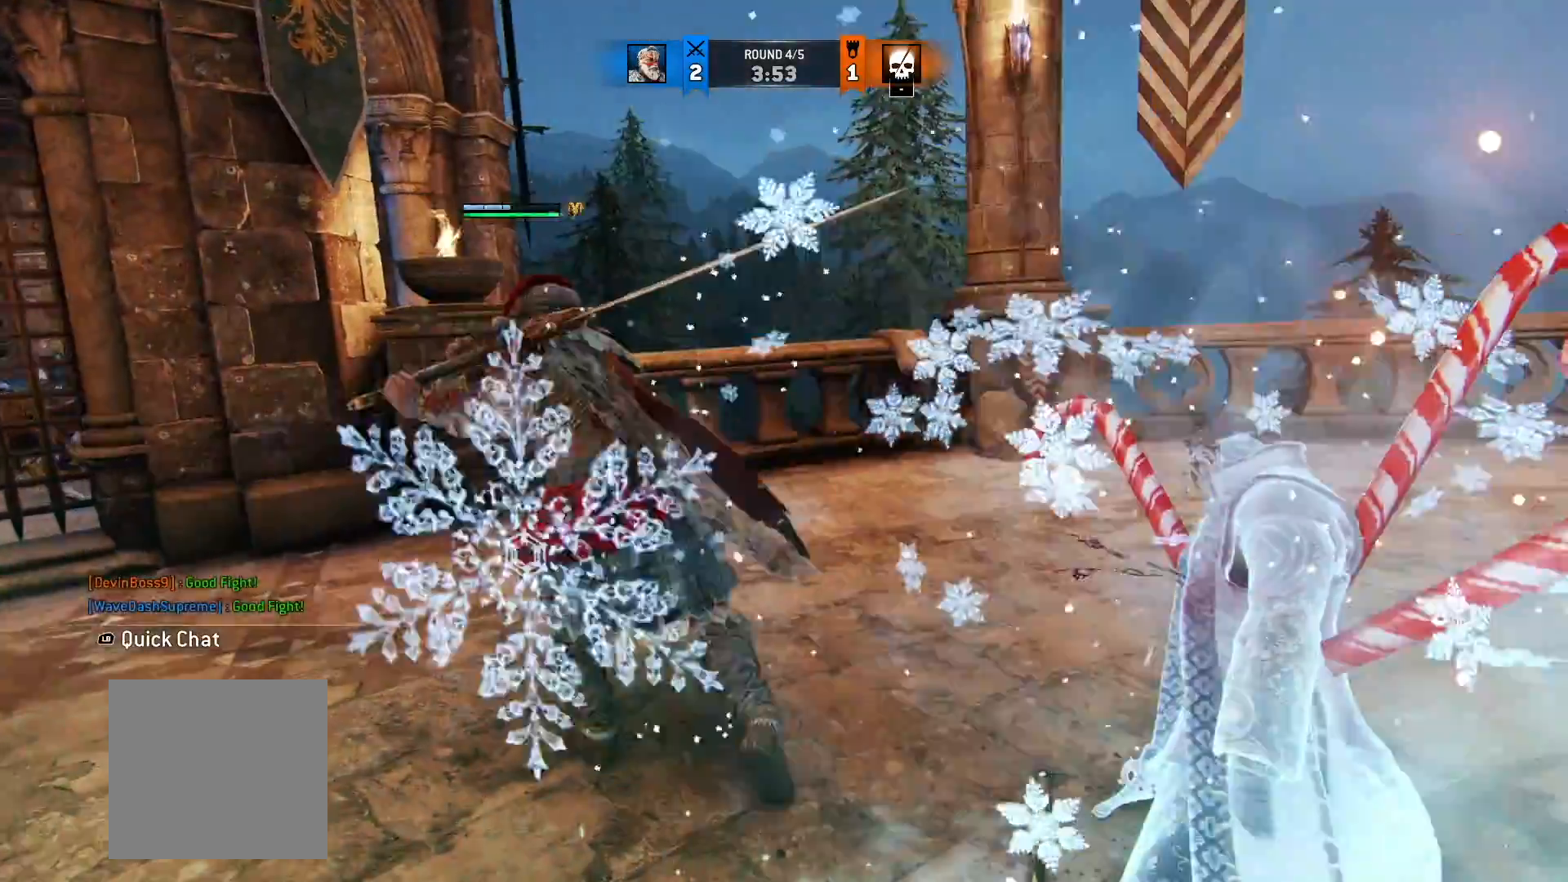
{"dt_ms": 500, "buttons": [], "left_stick": "center", "right_stick": "center", "button_events": []}
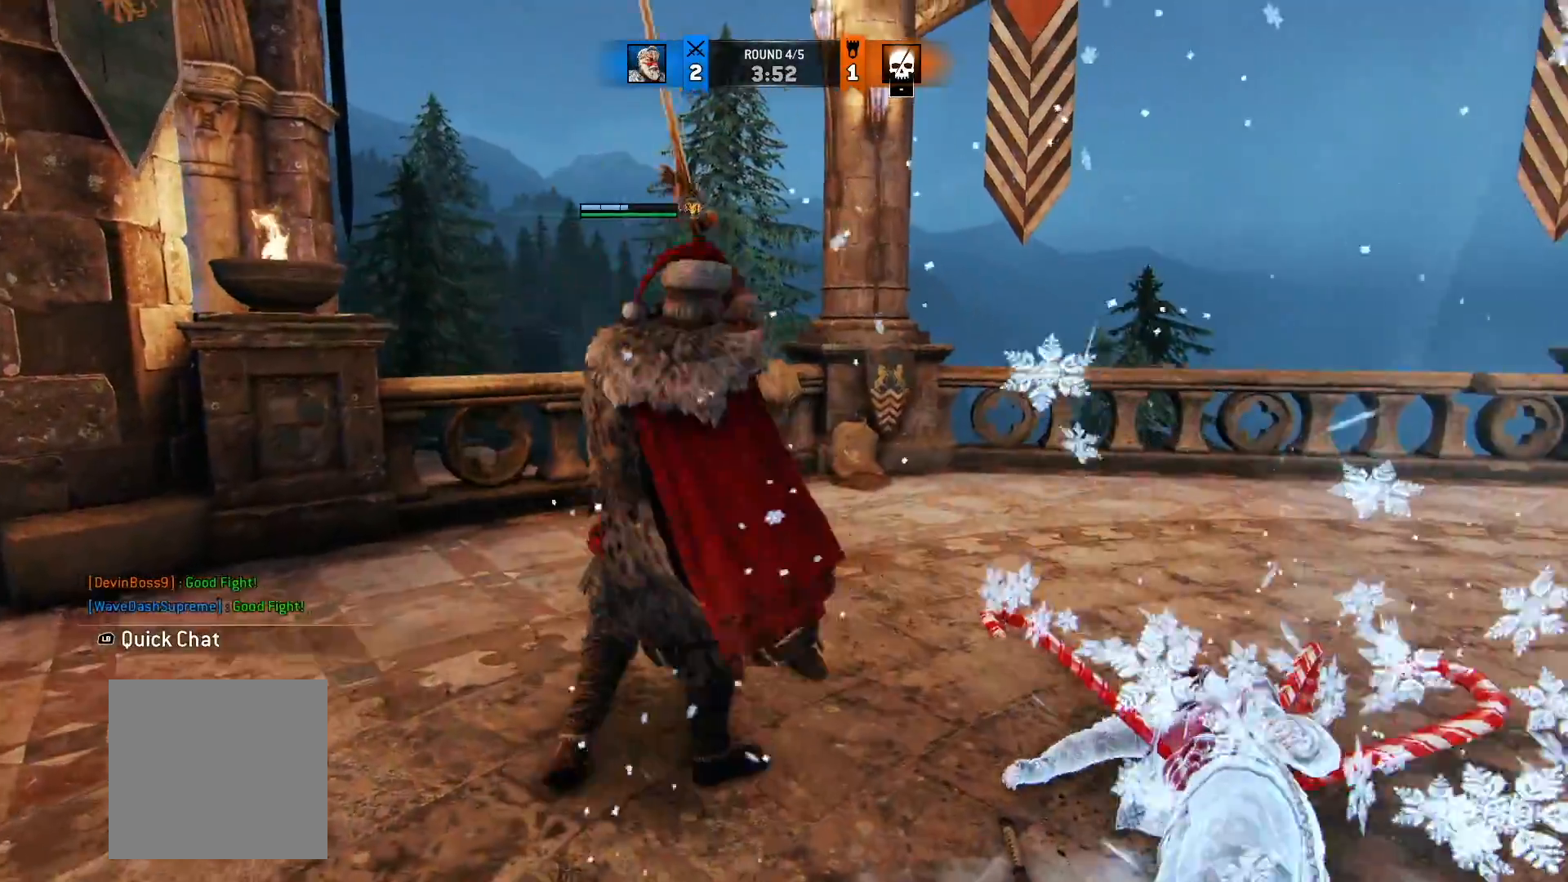
{"dt_ms": 500, "buttons": [], "left_stick": "center", "right_stick": "center", "button_events": []}
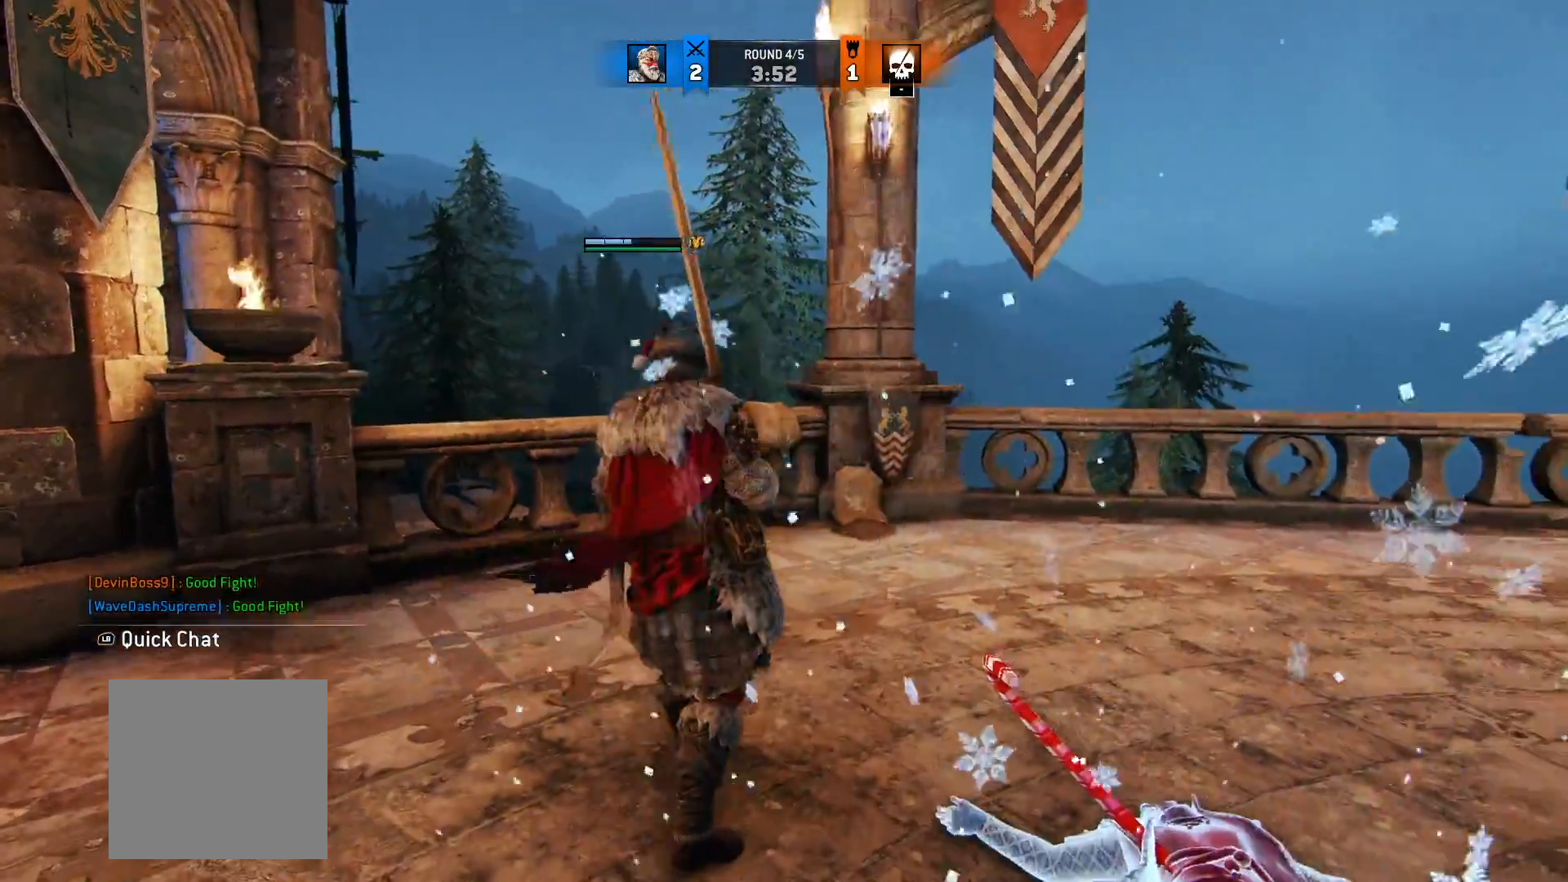
{"dt_ms": 500, "buttons": [], "left_stick": "center", "right_stick": "center", "button_events": []}
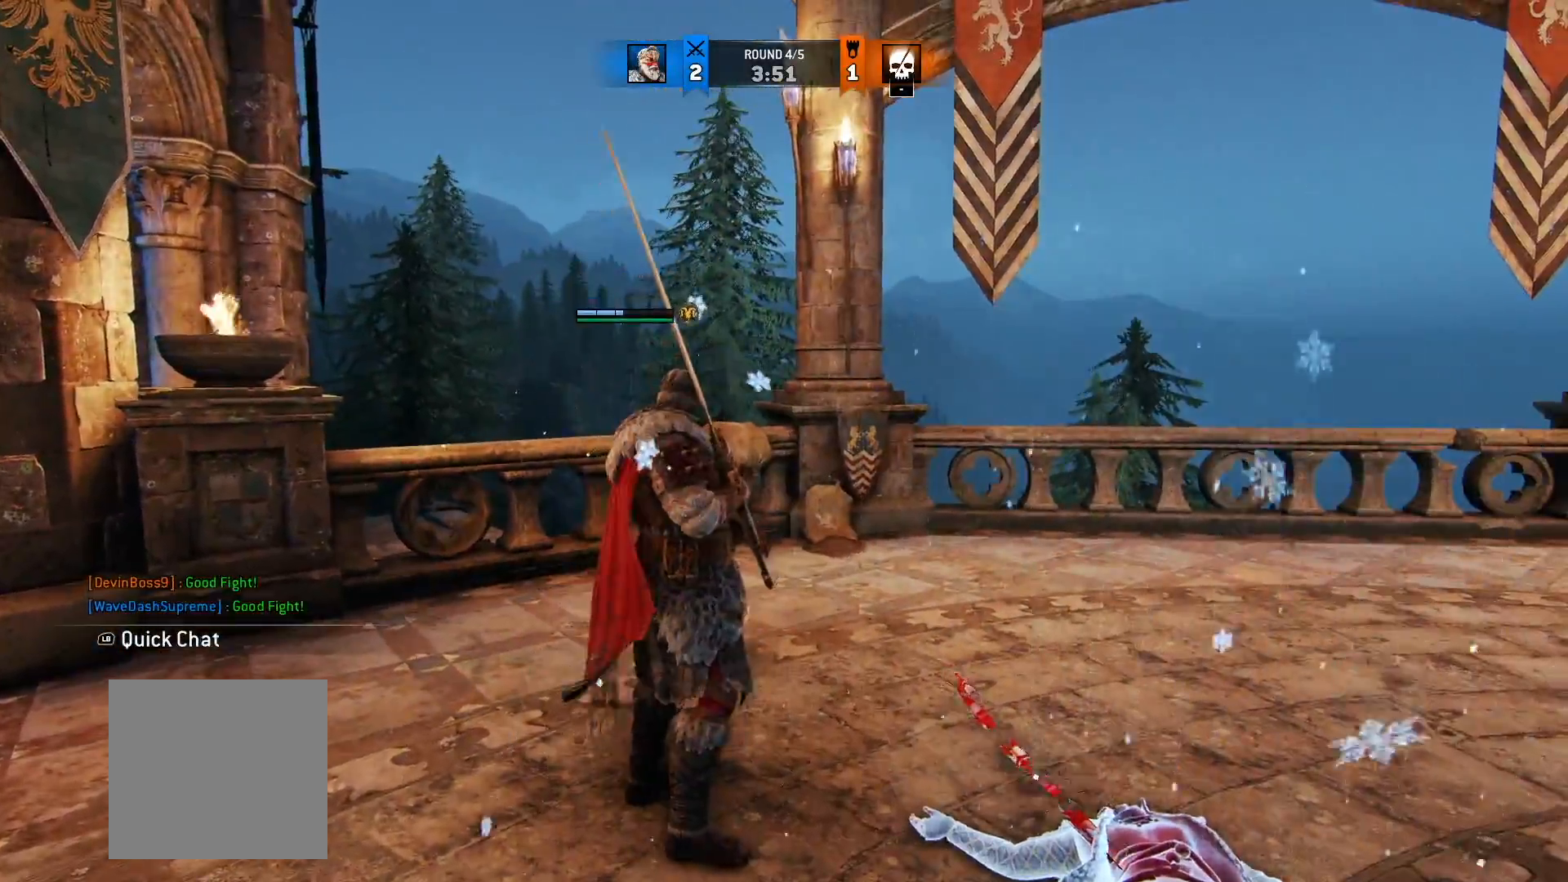
{"dt_ms": 500, "buttons": [], "left_stick": "center", "right_stick": "center", "button_events": []}
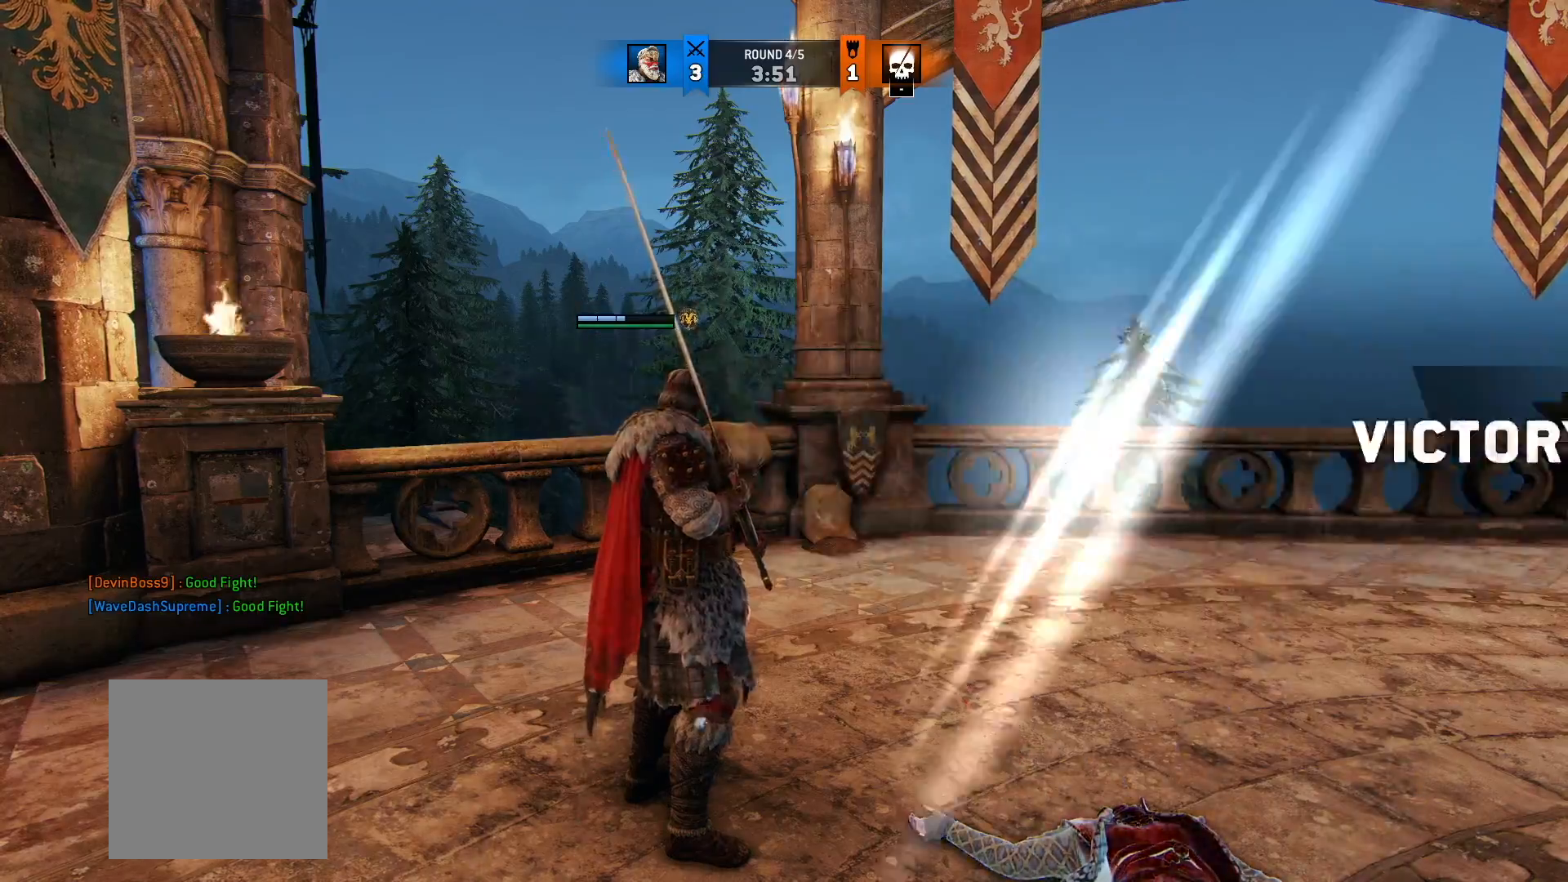
{"dt_ms": 500, "buttons": ["SELECT"], "left_stick": "center", "right_stick": "center", "button_events": [[367, "SELECT", "down"], [433, "SELECT", "up"], [500, "SELECT", "down"]]}
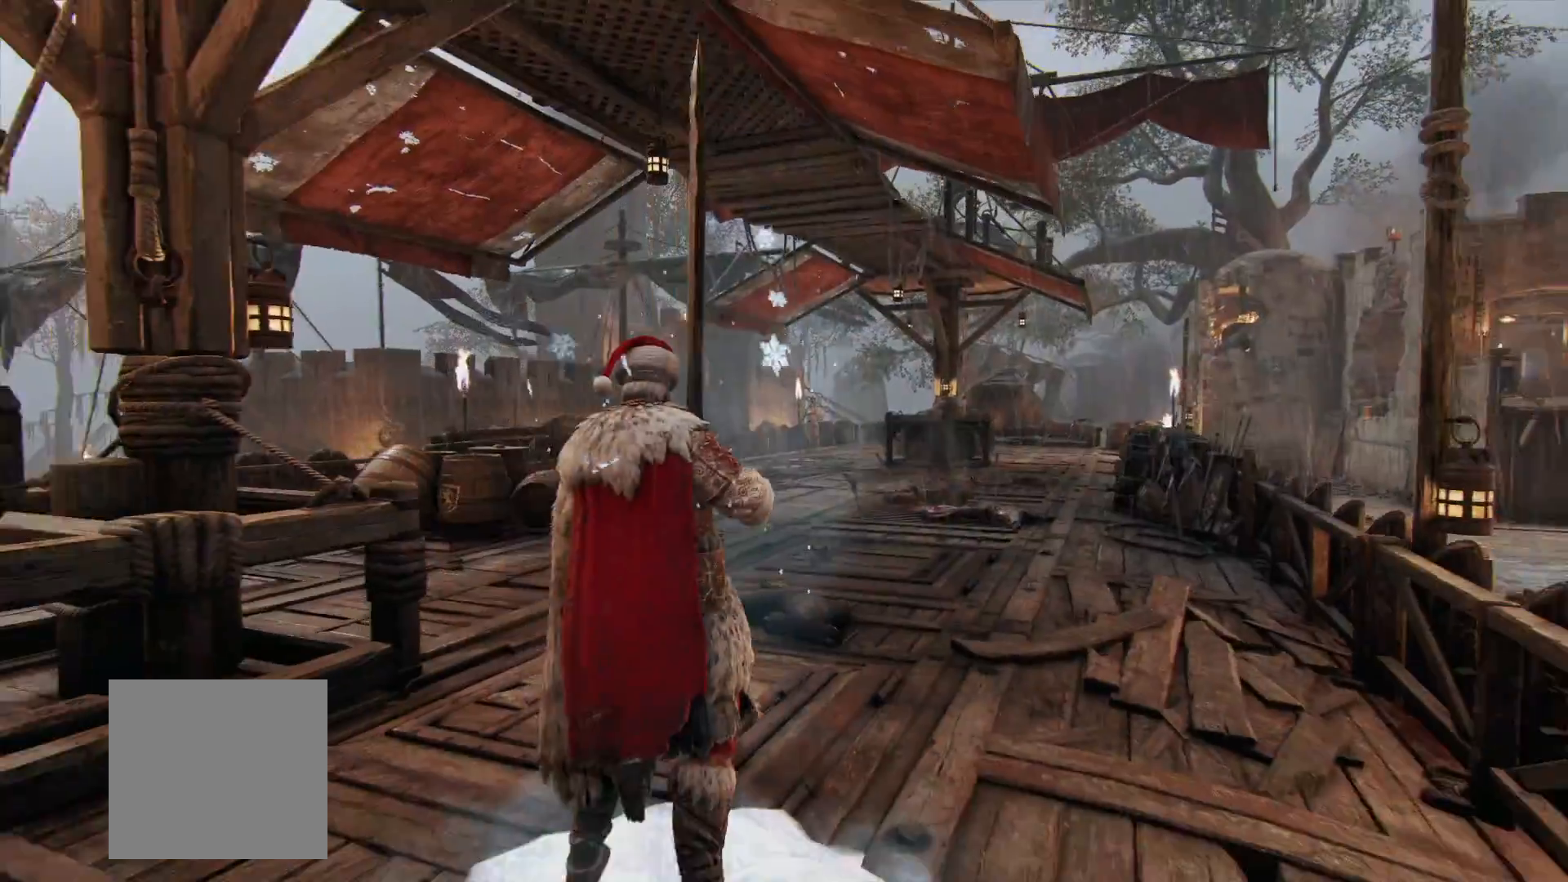
{"dt_ms": 500, "buttons": [], "left_stick": "center", "right_stick": "center", "button_events": [[183, "SELECT", "up"]]}
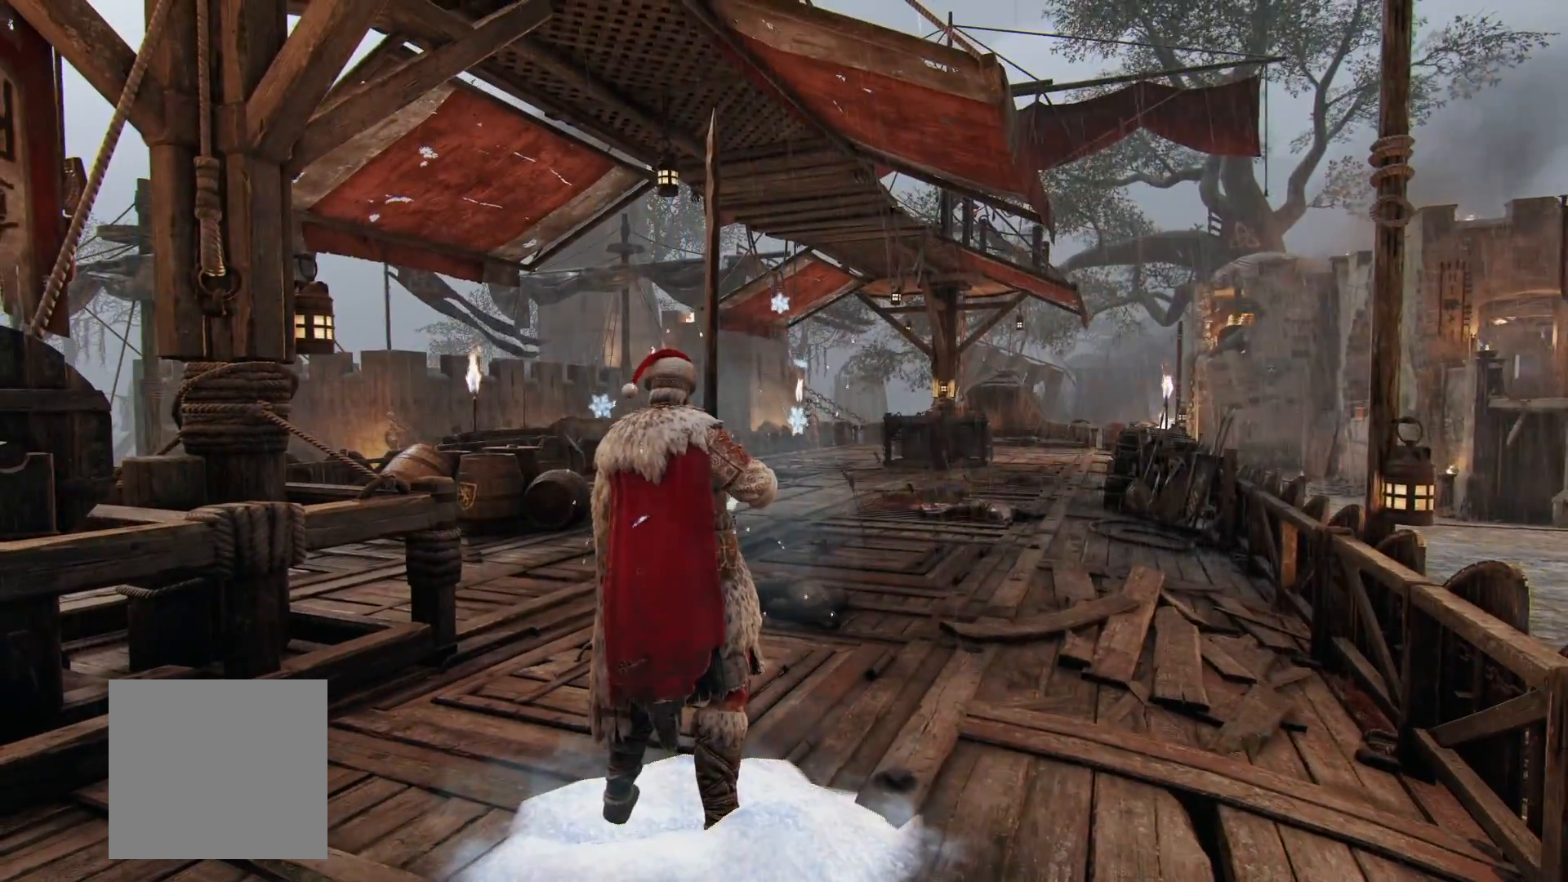
{"dt_ms": 500, "buttons": [], "left_stick": "center", "right_stick": "center", "button_events": []}
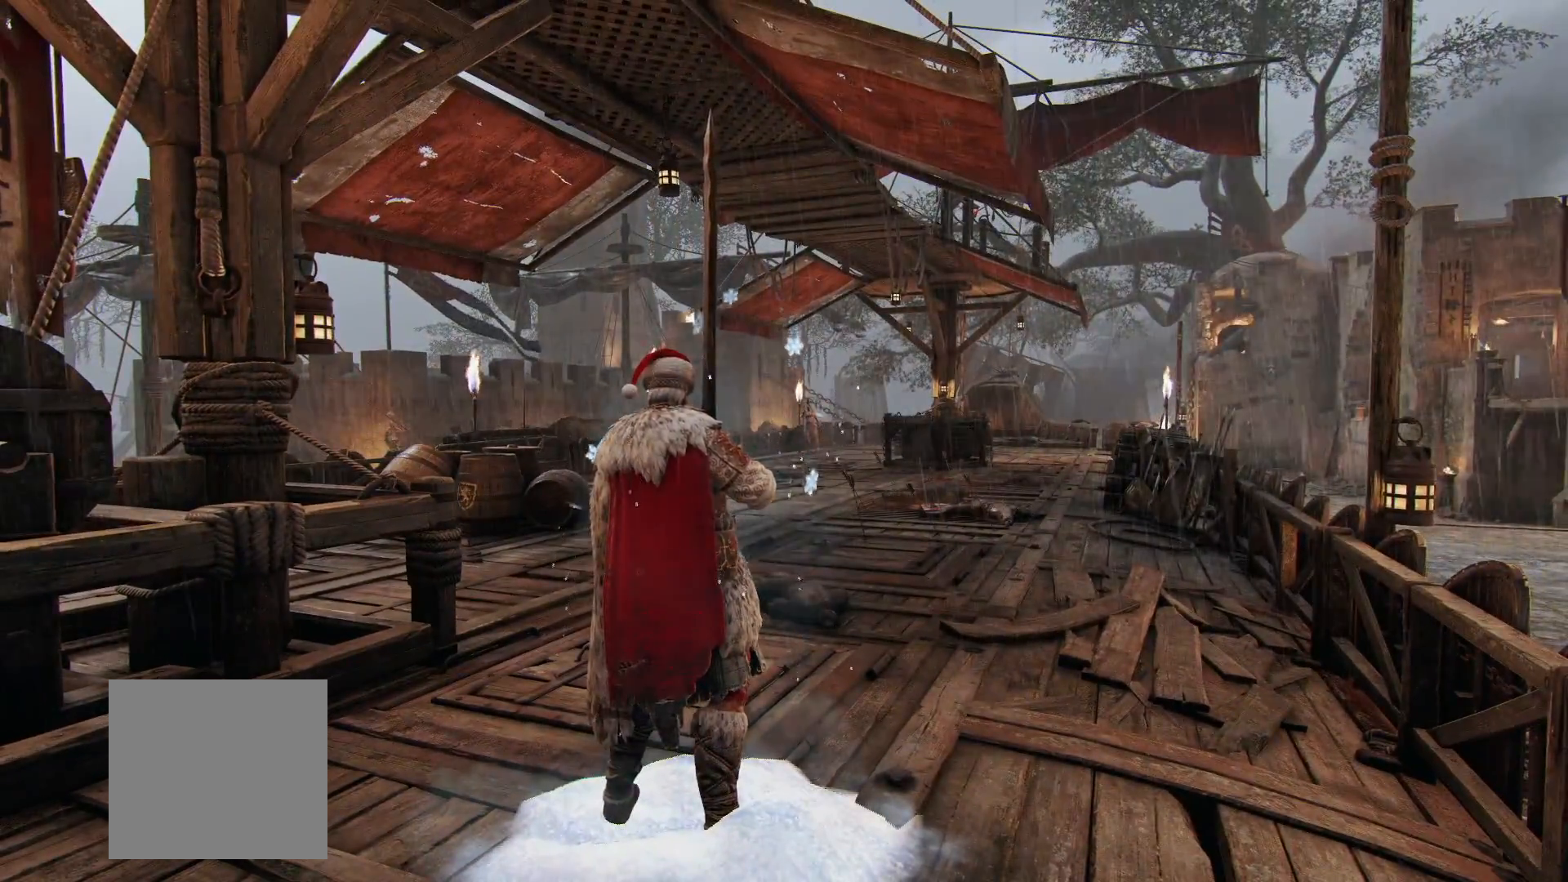
{"dt_ms": 500, "buttons": [], "left_stick": "up", "right_stick": "center", "button_events": []}
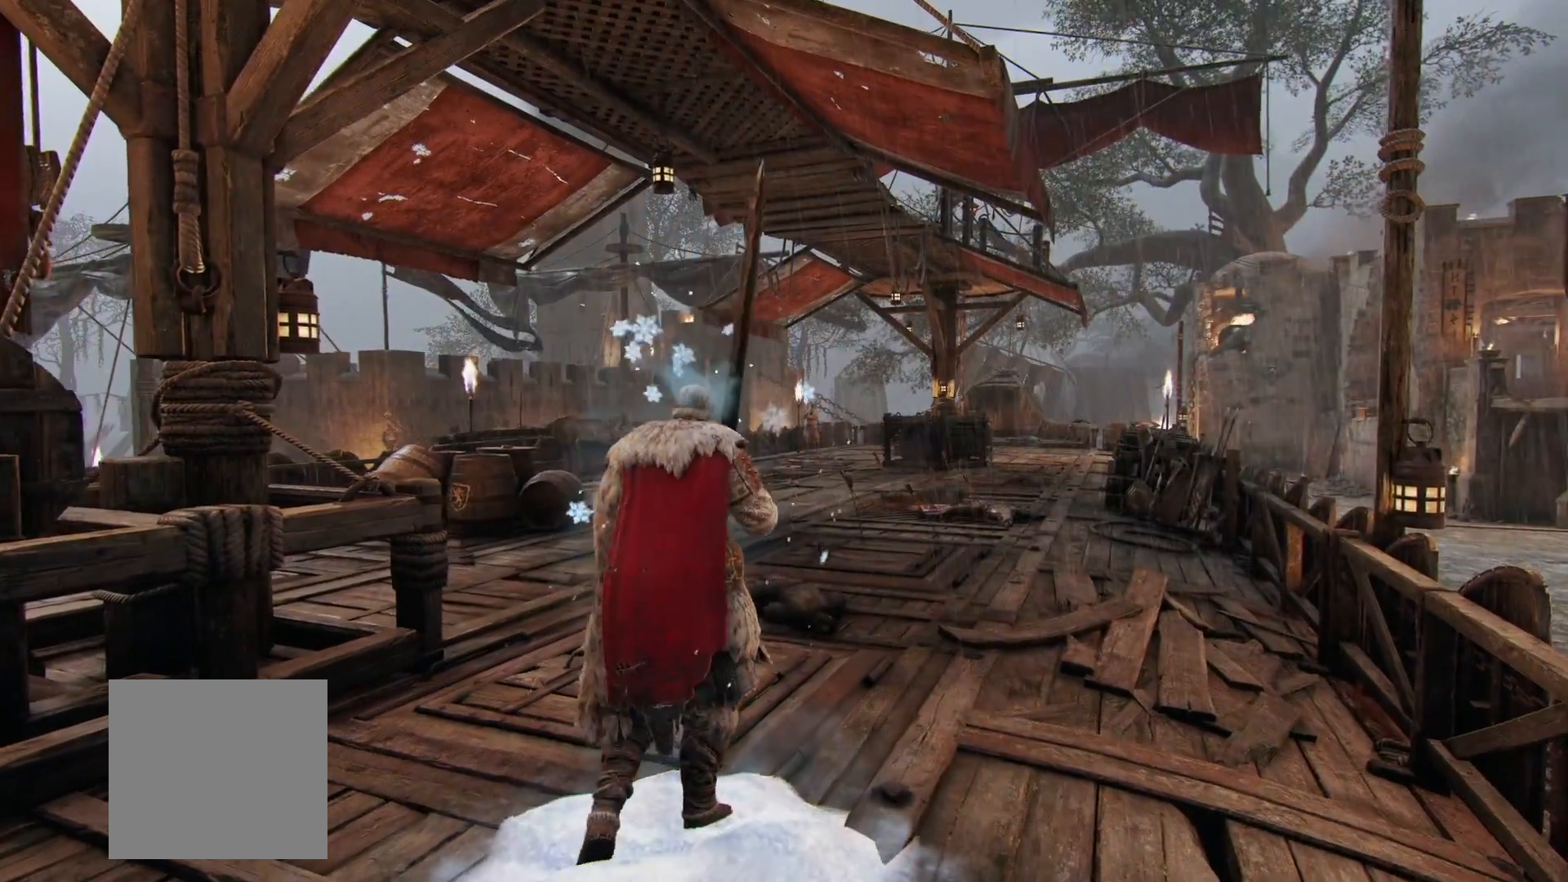
{"dt_ms": 500, "buttons": [], "left_stick": "up", "right_stick": "center", "button_events": [[150, "L3", "down"], [317, "L3", "up"]]}
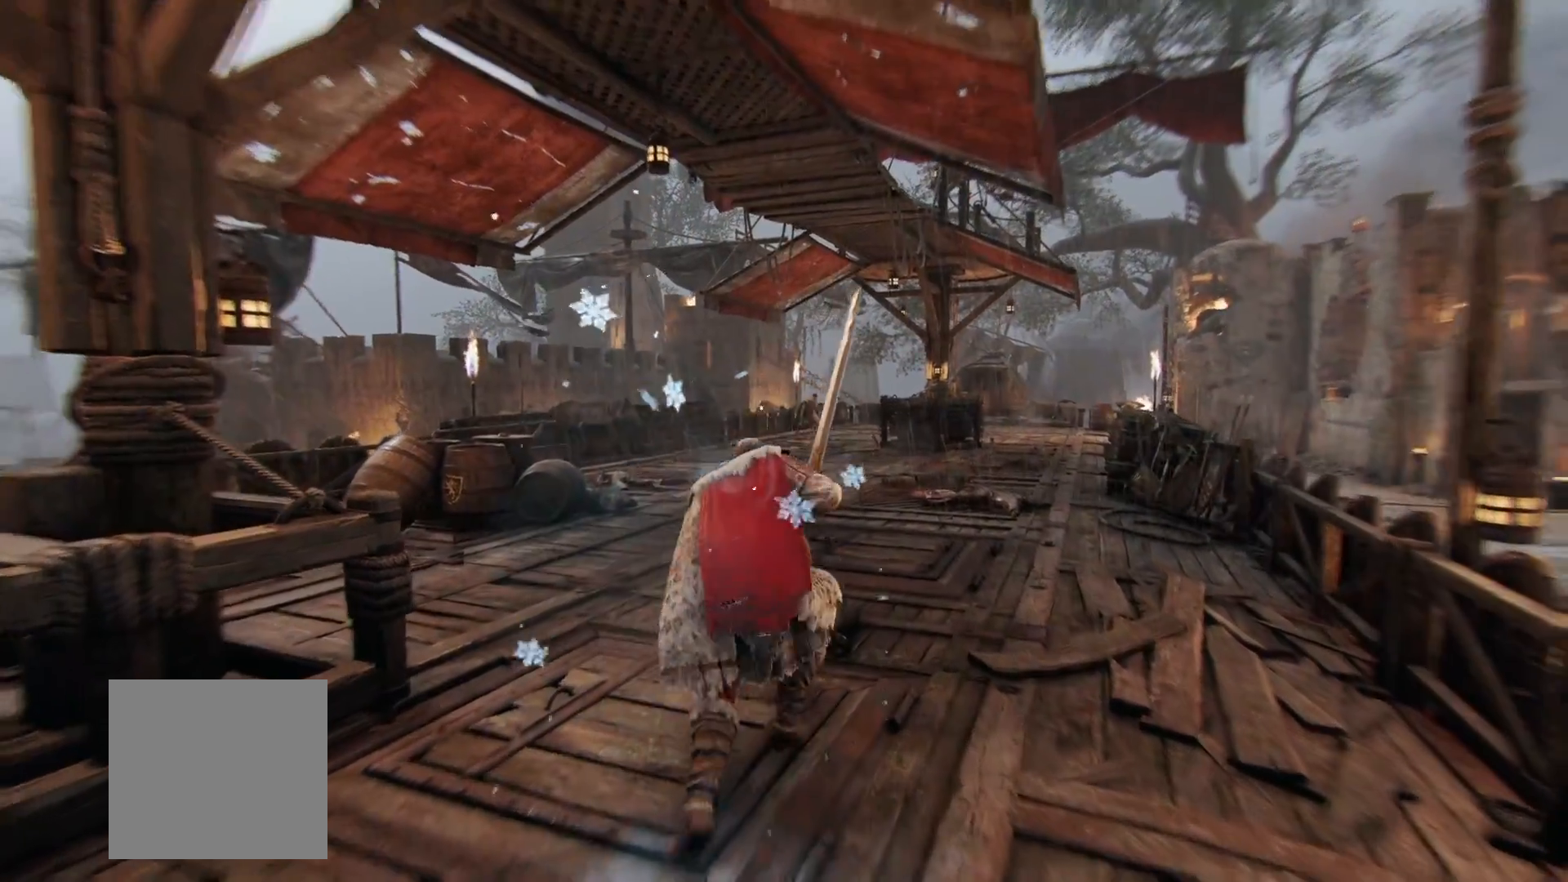
{"dt_ms": 1000, "buttons": ["L2"], "left_stick": "down", "right_stick": "up-right", "button_events": [[950, "L2", "down"]]}
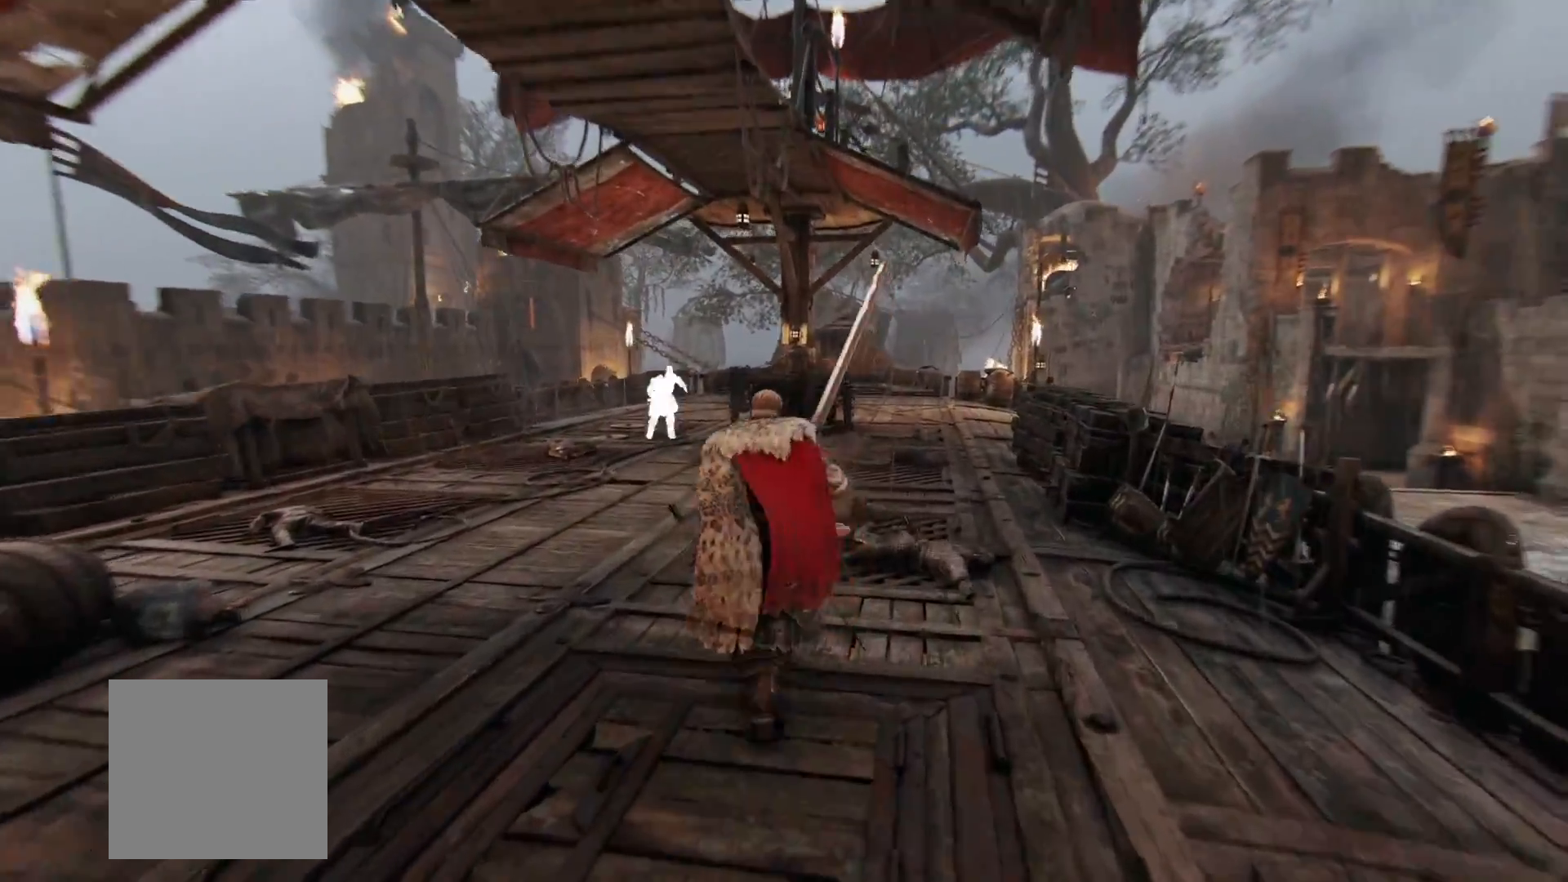
{"dt_ms": 500, "buttons": ["L2"], "left_stick": "down", "right_stick": "up-right", "button_events": [[200, "R1", "down"], [467, "R1", "up"]]}
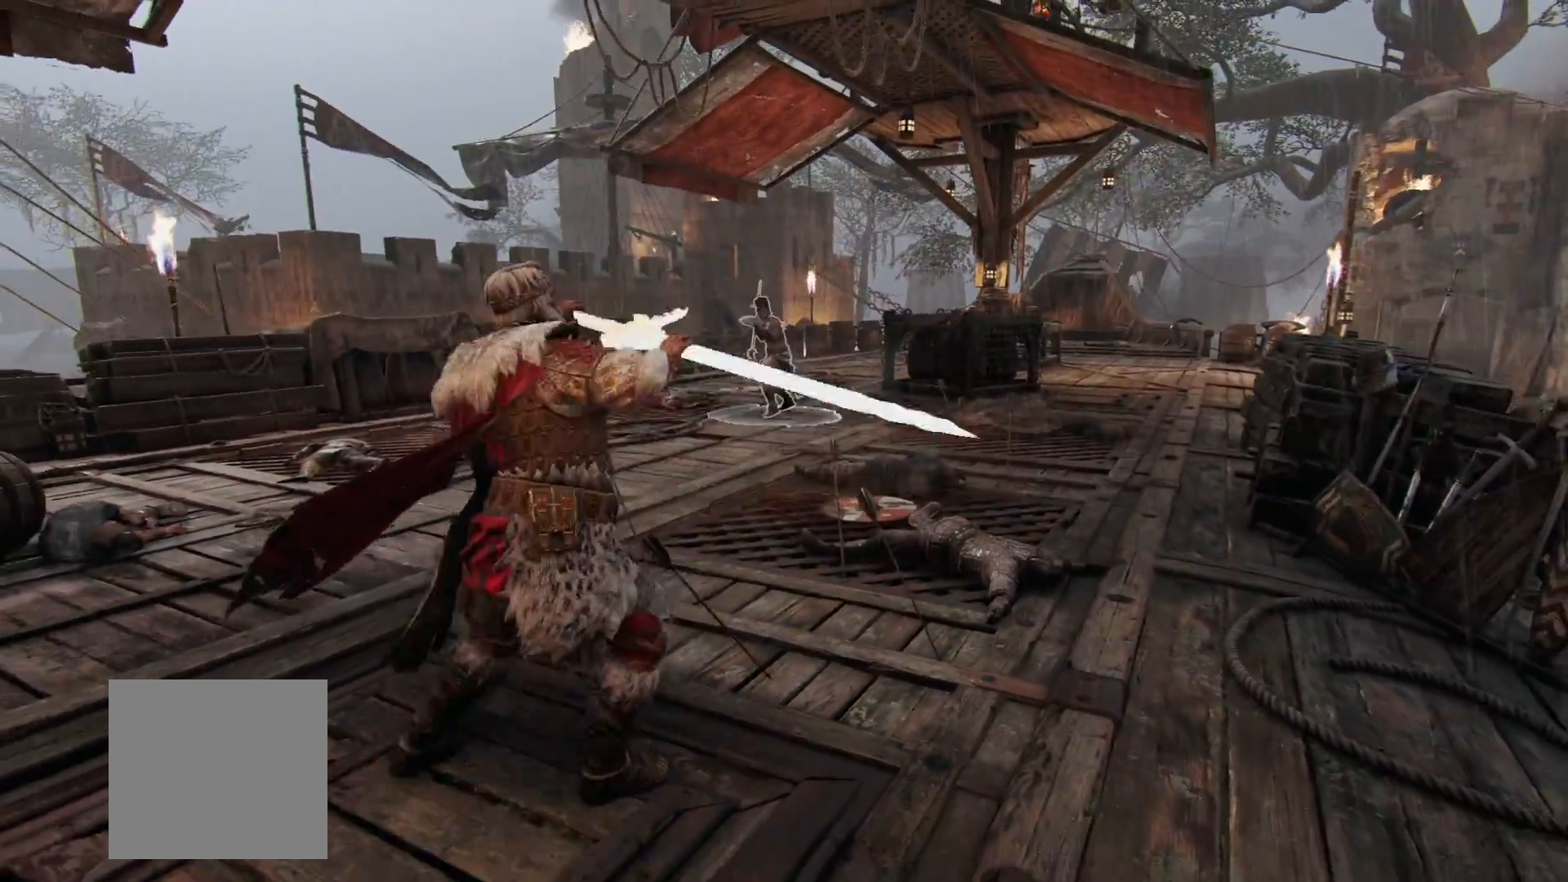
{"dt_ms": 500, "buttons": ["L2"], "left_stick": "down-right", "right_stick": "center", "button_events": []}
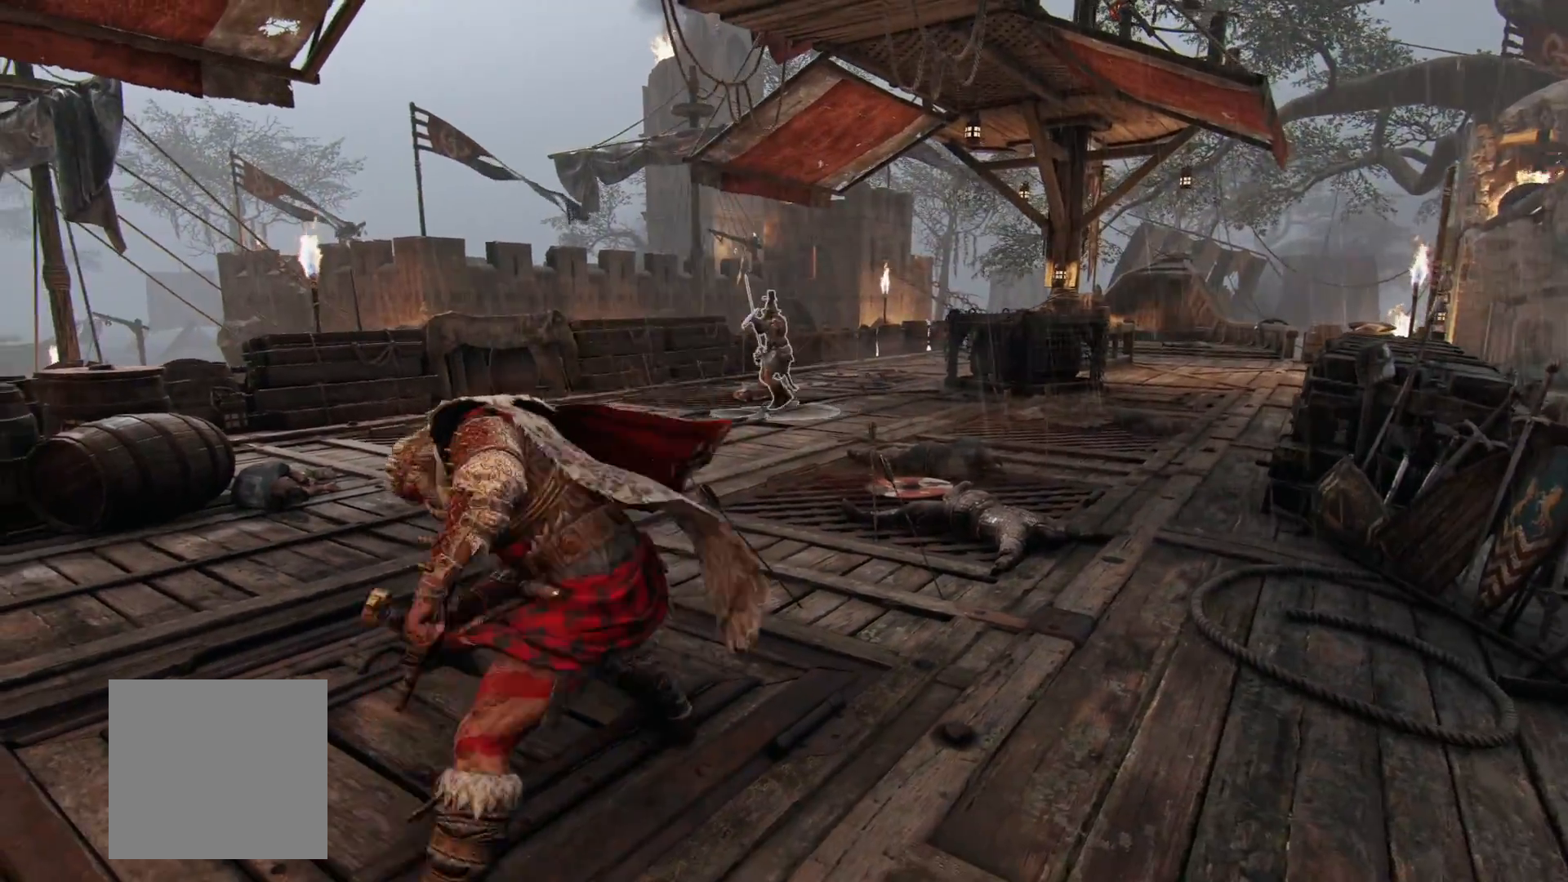
{"dt_ms": 500, "buttons": ["L2"], "left_stick": "right", "right_stick": "left", "button_events": [[133, "A", "down"], [267, "A", "up"]]}
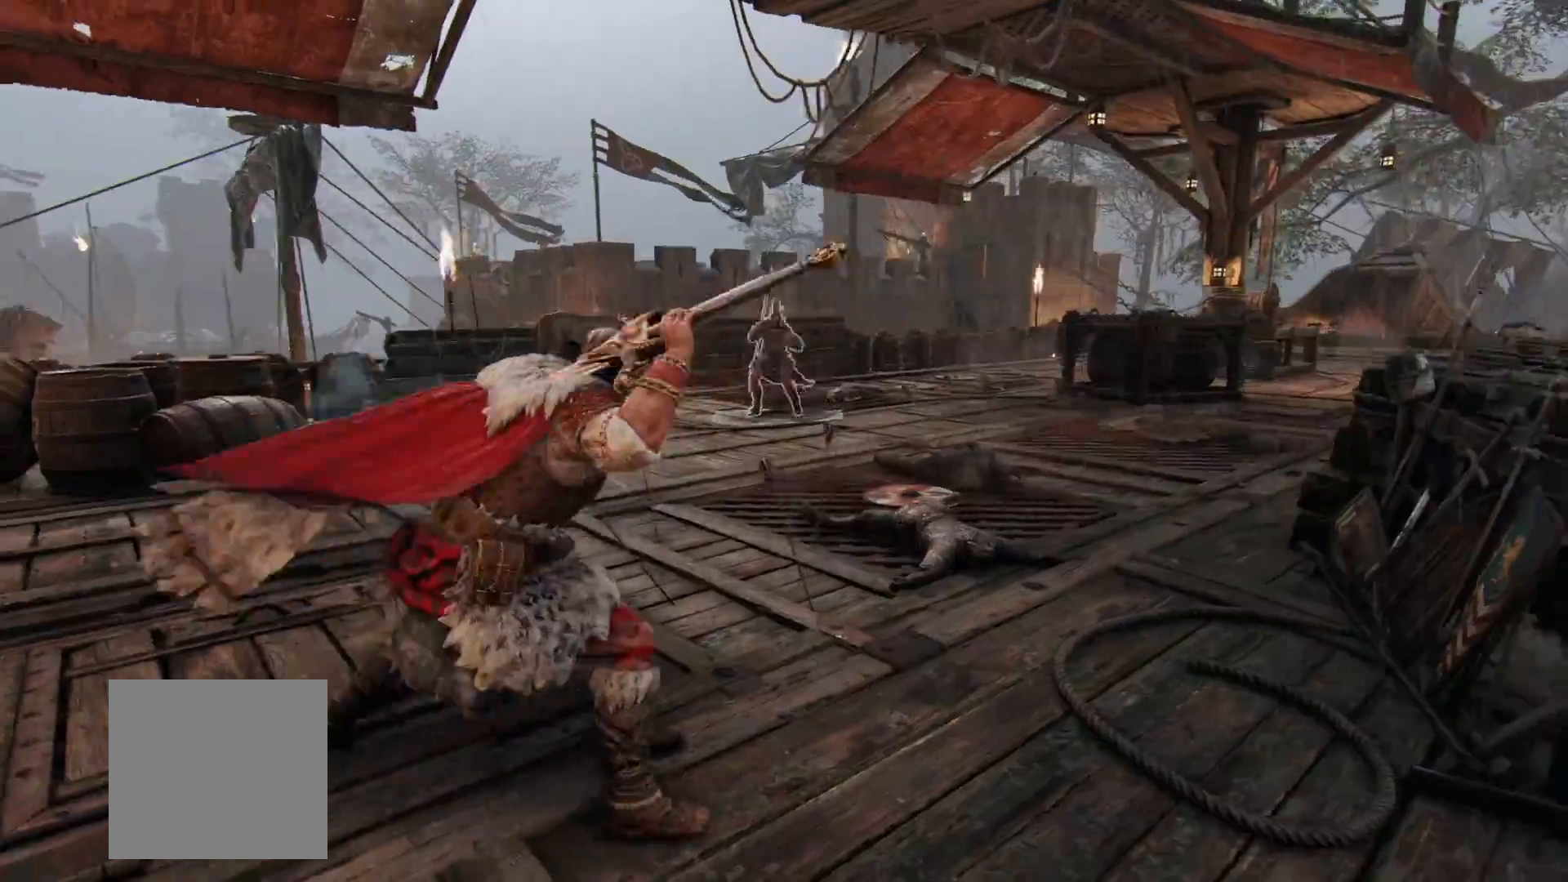
{"dt_ms": 1000, "buttons": ["L2"], "left_stick": "right", "right_stick": "center", "button_events": [[300, "A", "down"], [433, "A", "up"]]}
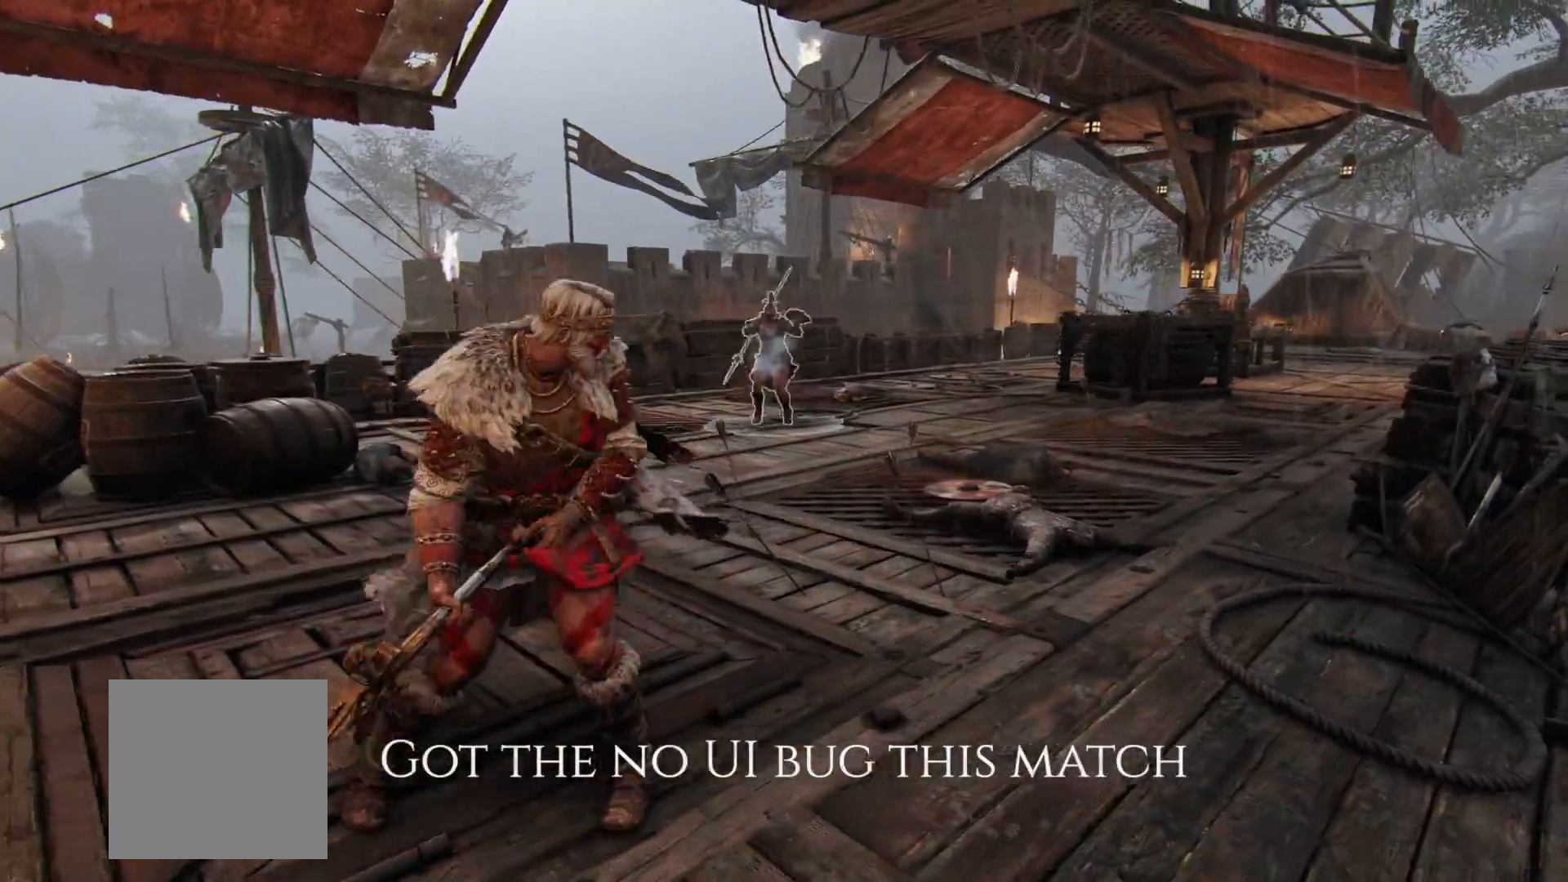
{"dt_ms": 500, "buttons": ["L2"], "left_stick": "up", "right_stick": "center", "button_events": []}
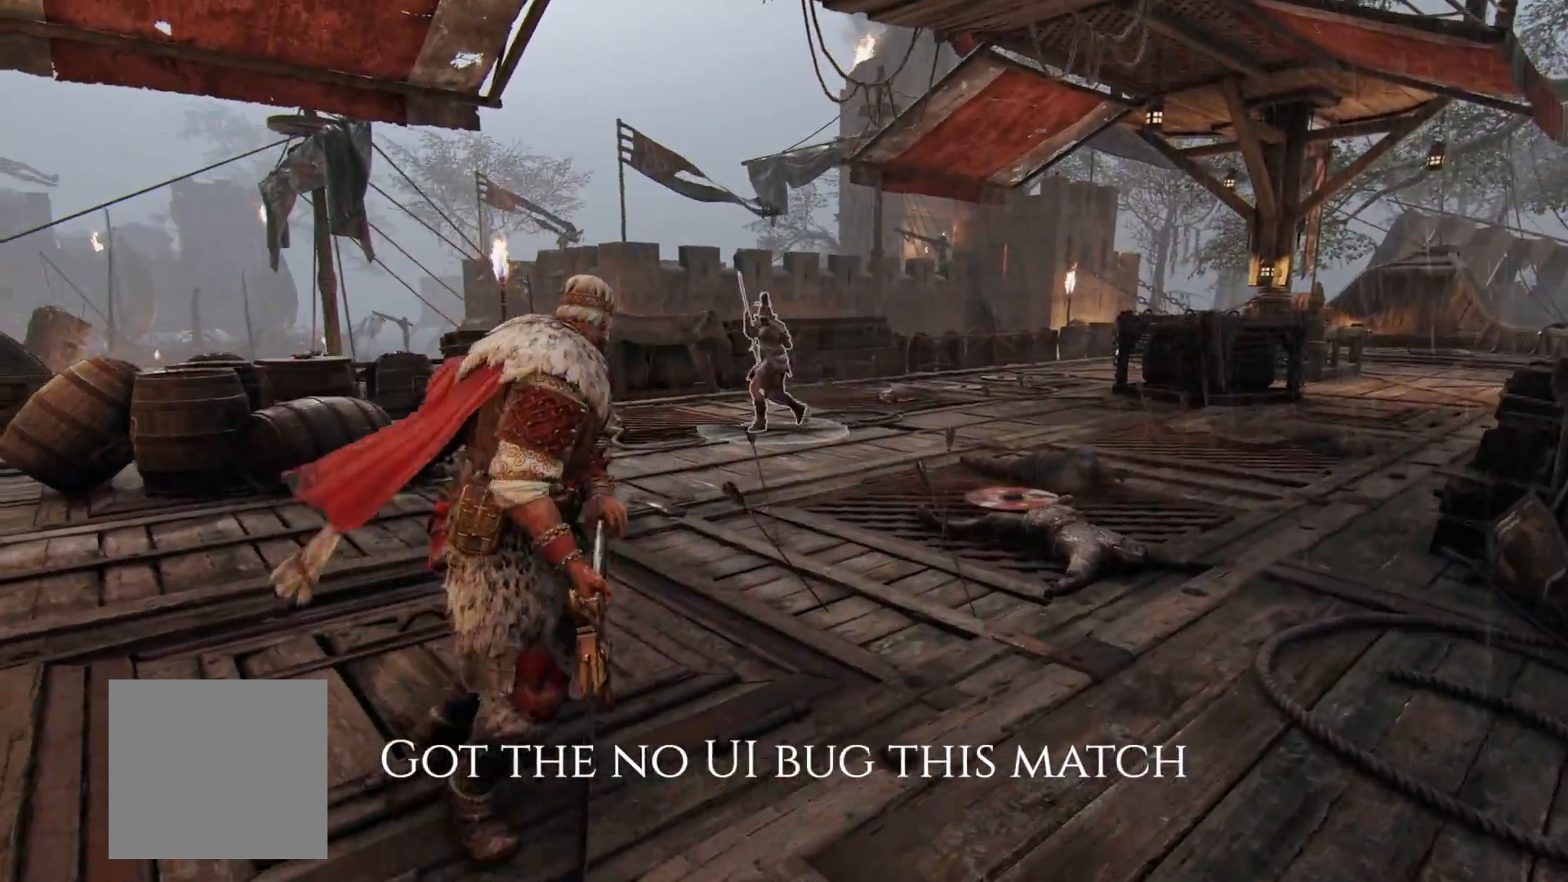
{"dt_ms": 500, "buttons": ["L2"], "left_stick": "up", "right_stick": "center", "button_events": [[67, "A", "down"], [167, "A", "up"]]}
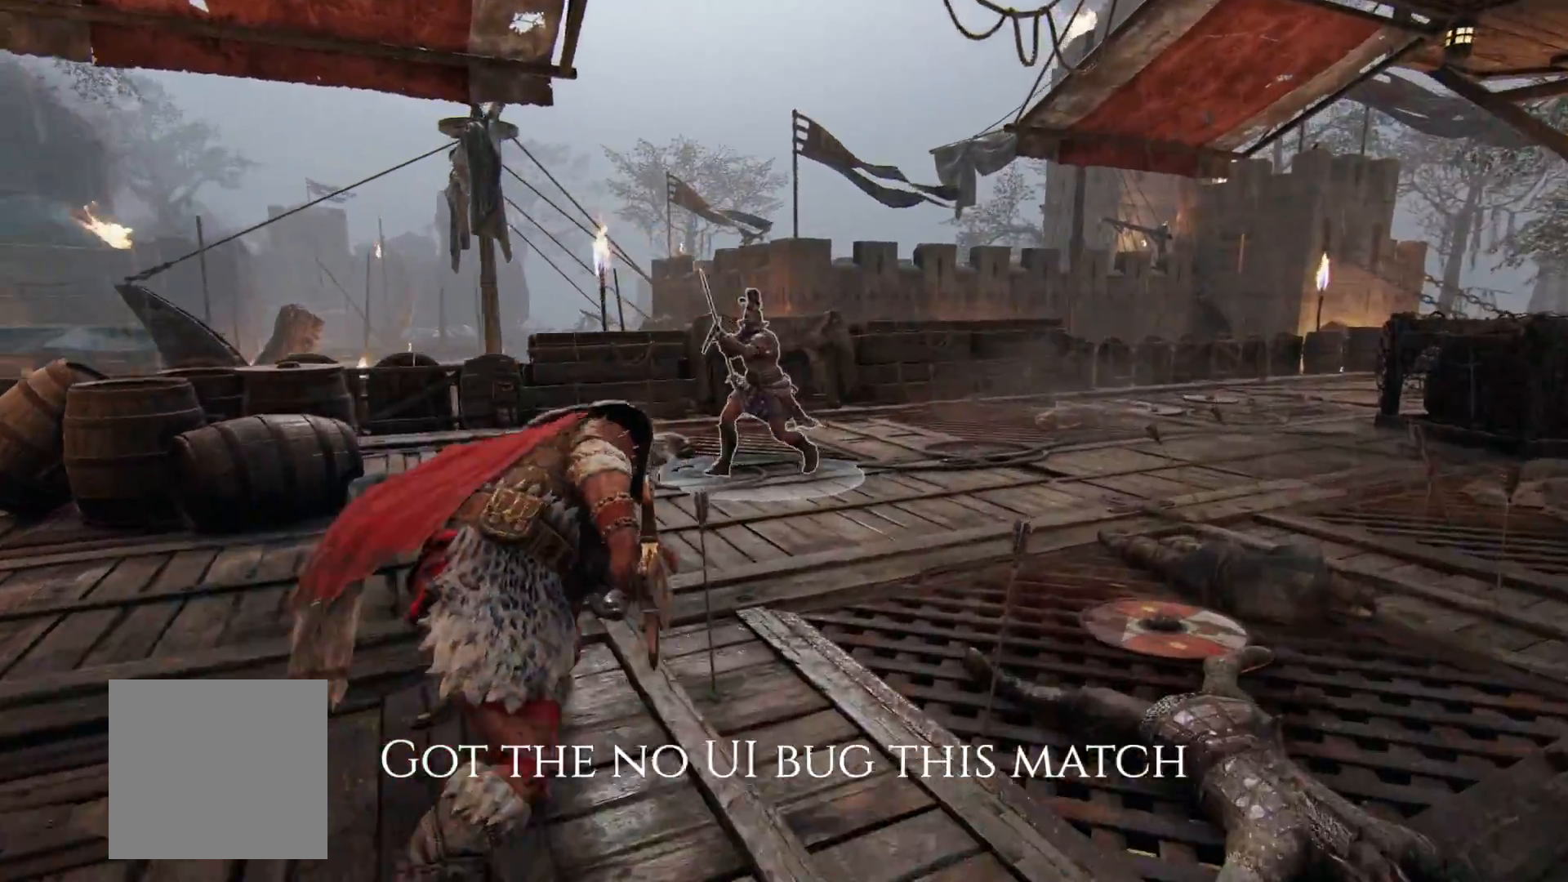
{"dt_ms": 500, "buttons": ["L2", "R3"], "left_stick": "down", "right_stick": "down-left", "button_events": [[83, "B", "down"], [200, "B", "up"], [467, "R3", "down"]]}
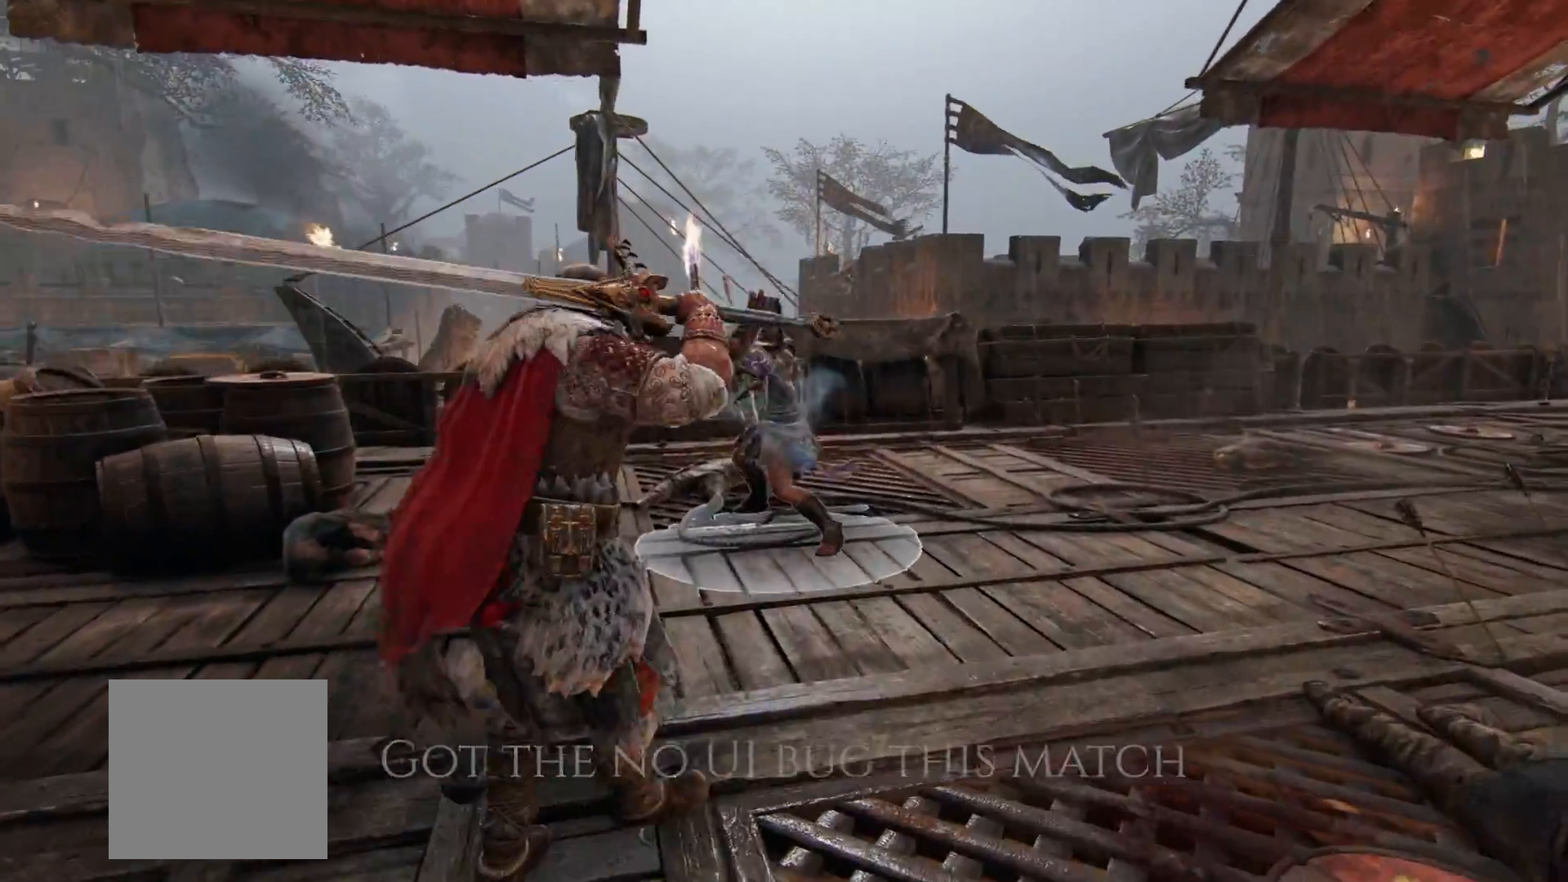
{"dt_ms": 500, "buttons": ["L2"], "left_stick": "down", "right_stick": "center", "button_events": [[67, "R3", "up"]]}
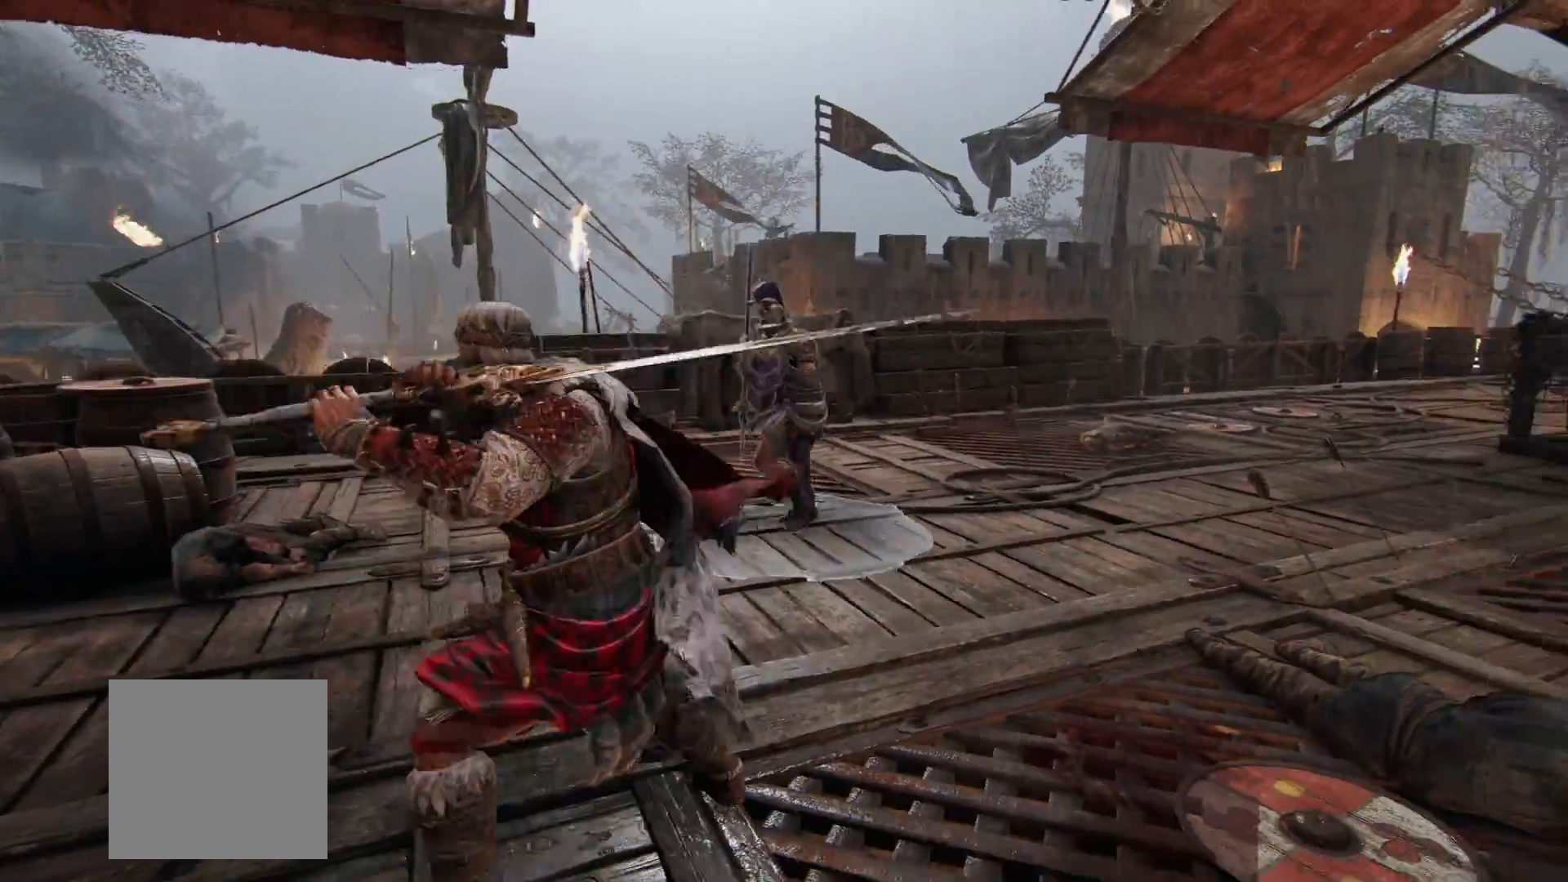
{"dt_ms": 500, "buttons": ["L2"], "left_stick": "down", "right_stick": "center", "button_events": [[150, "B", "down"], [250, "B", "up"]]}
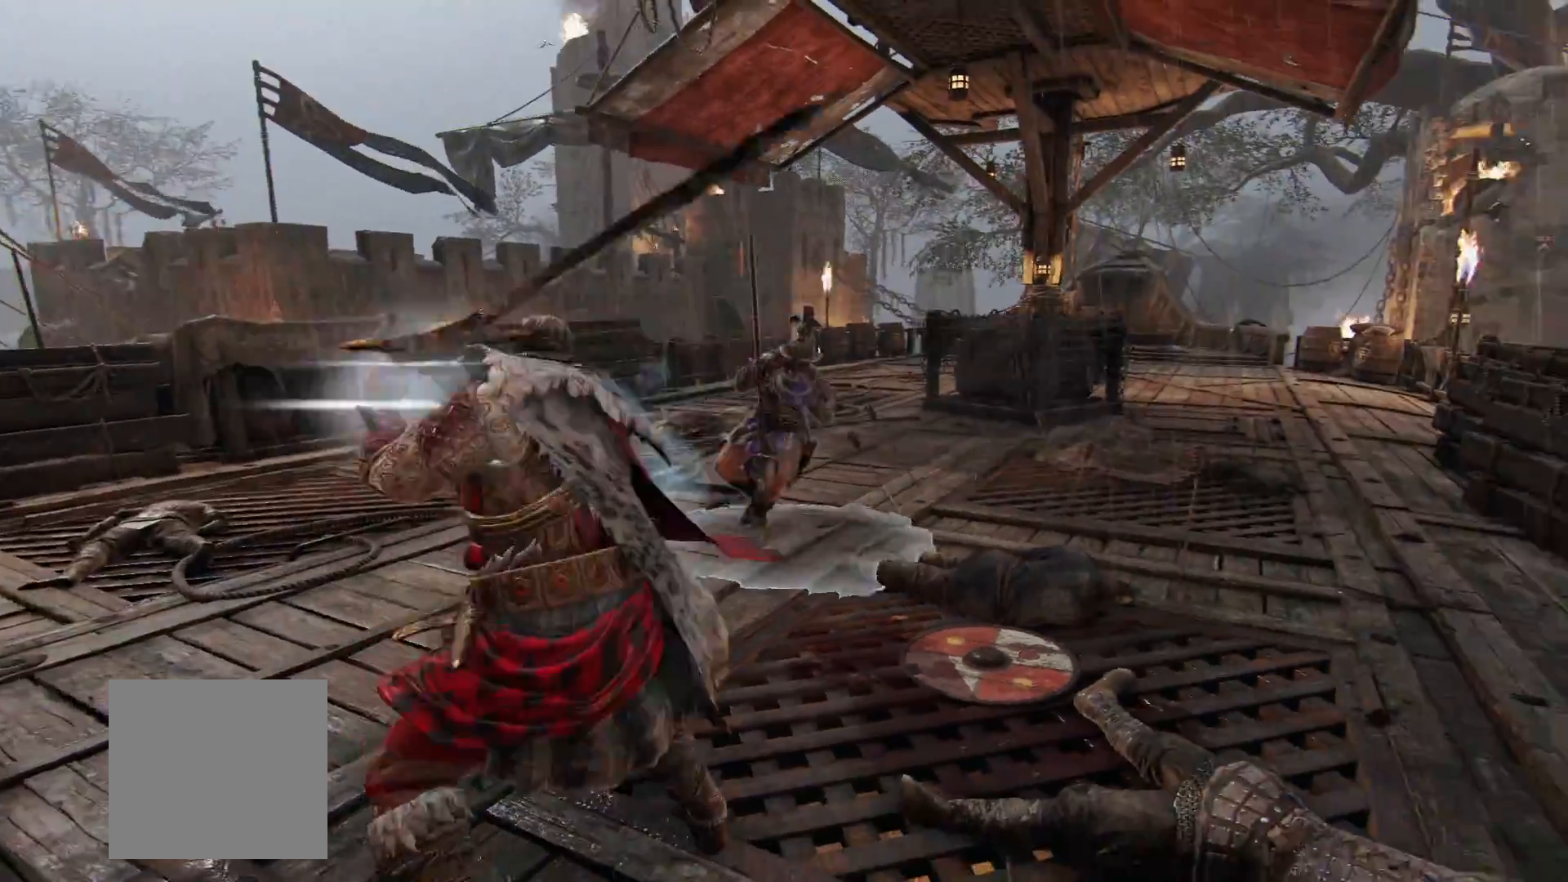
{"dt_ms": 500, "buttons": ["L2"], "left_stick": "up", "right_stick": "center", "button_events": []}
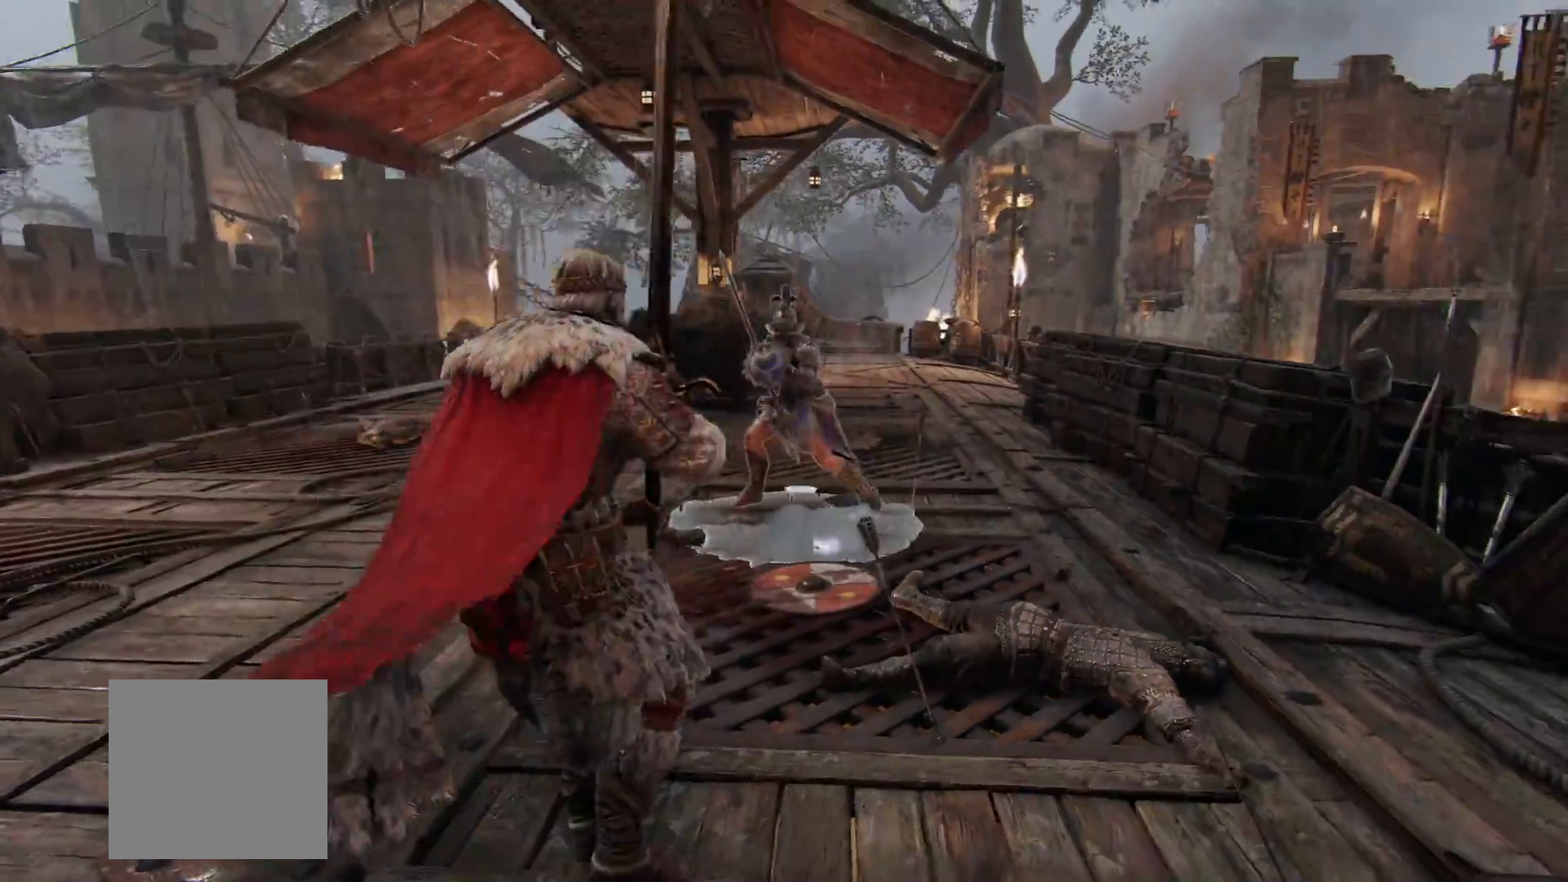
{"dt_ms": 1000, "buttons": ["L2"], "left_stick": "down-right", "right_stick": "right", "button_events": [[17, "A", "down"], [150, "A", "up"]]}
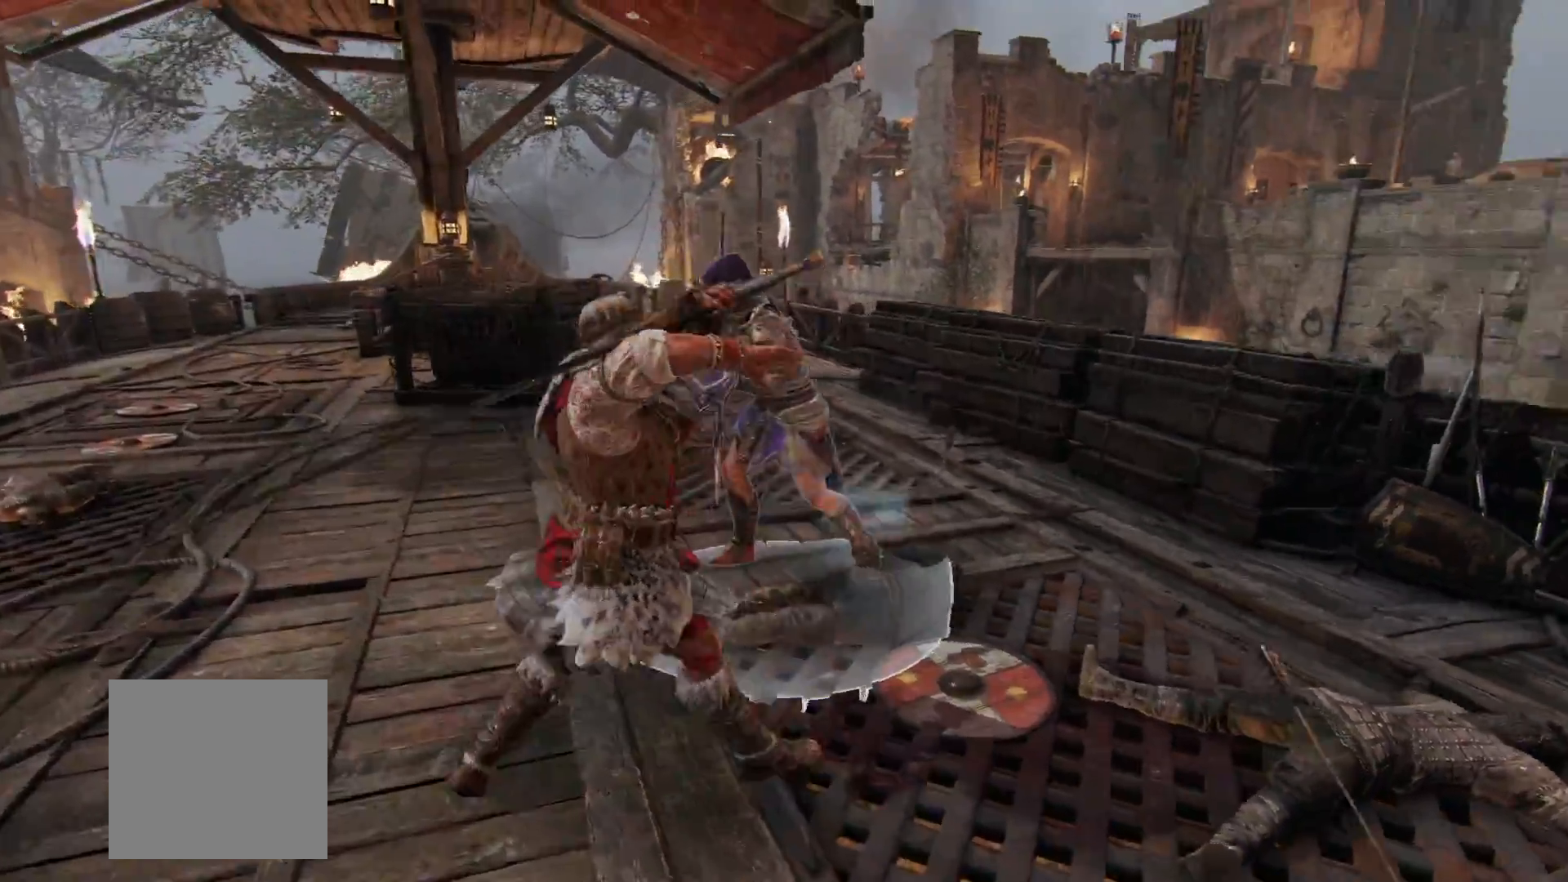
{"dt_ms": 500, "buttons": ["A", "L2"], "left_stick": "down-right", "right_stick": "center", "button_events": [[500, "A", "down"]]}
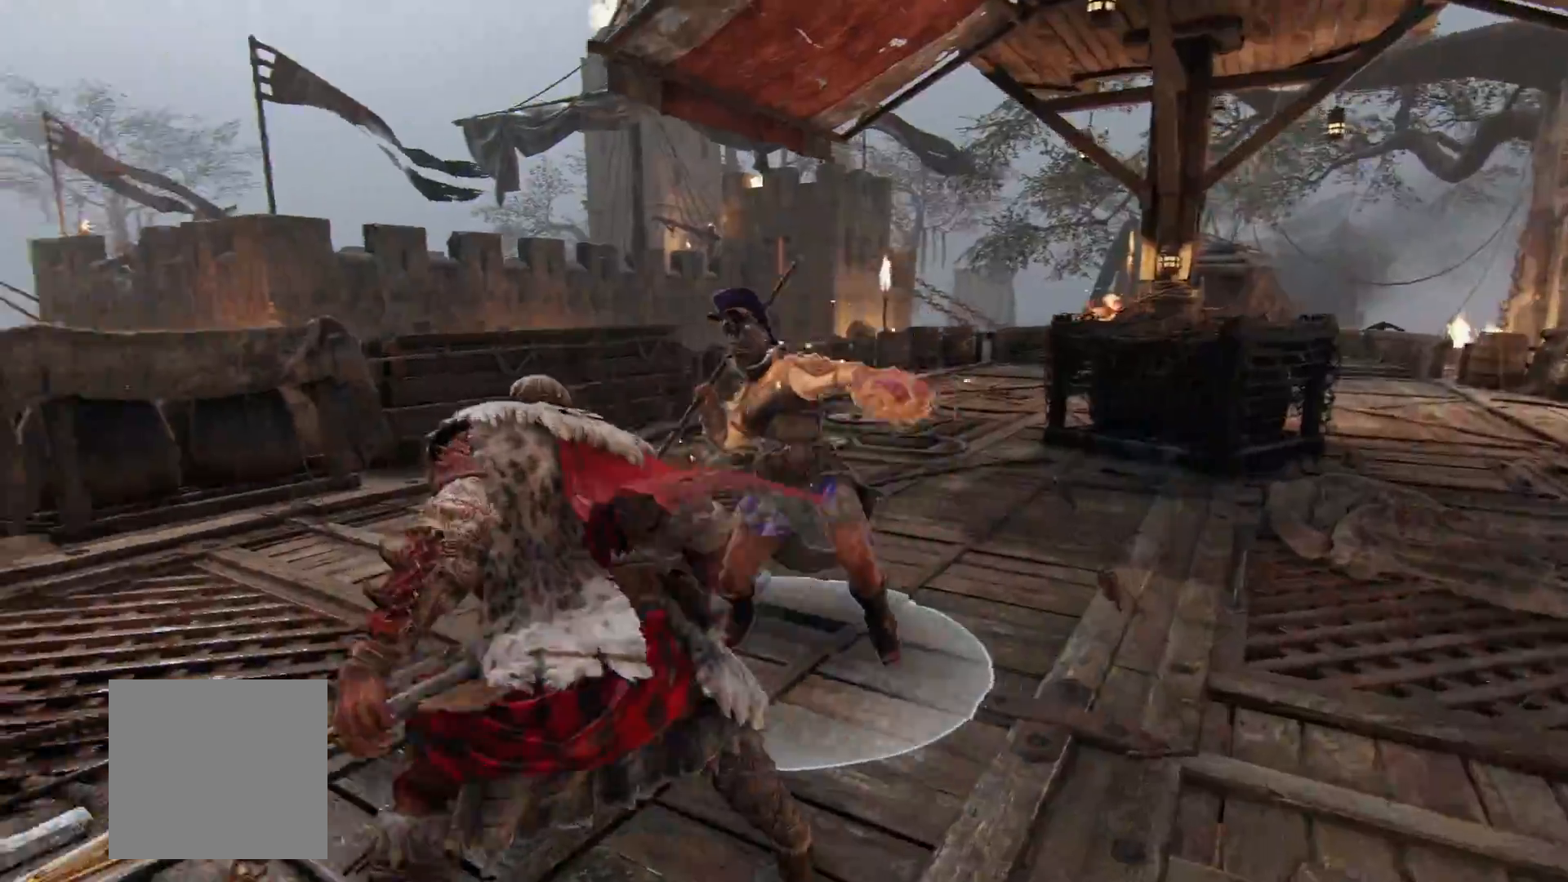
{"dt_ms": 500, "buttons": ["L2"], "left_stick": "right", "right_stick": "center", "button_events": [[133, "A", "up"]]}
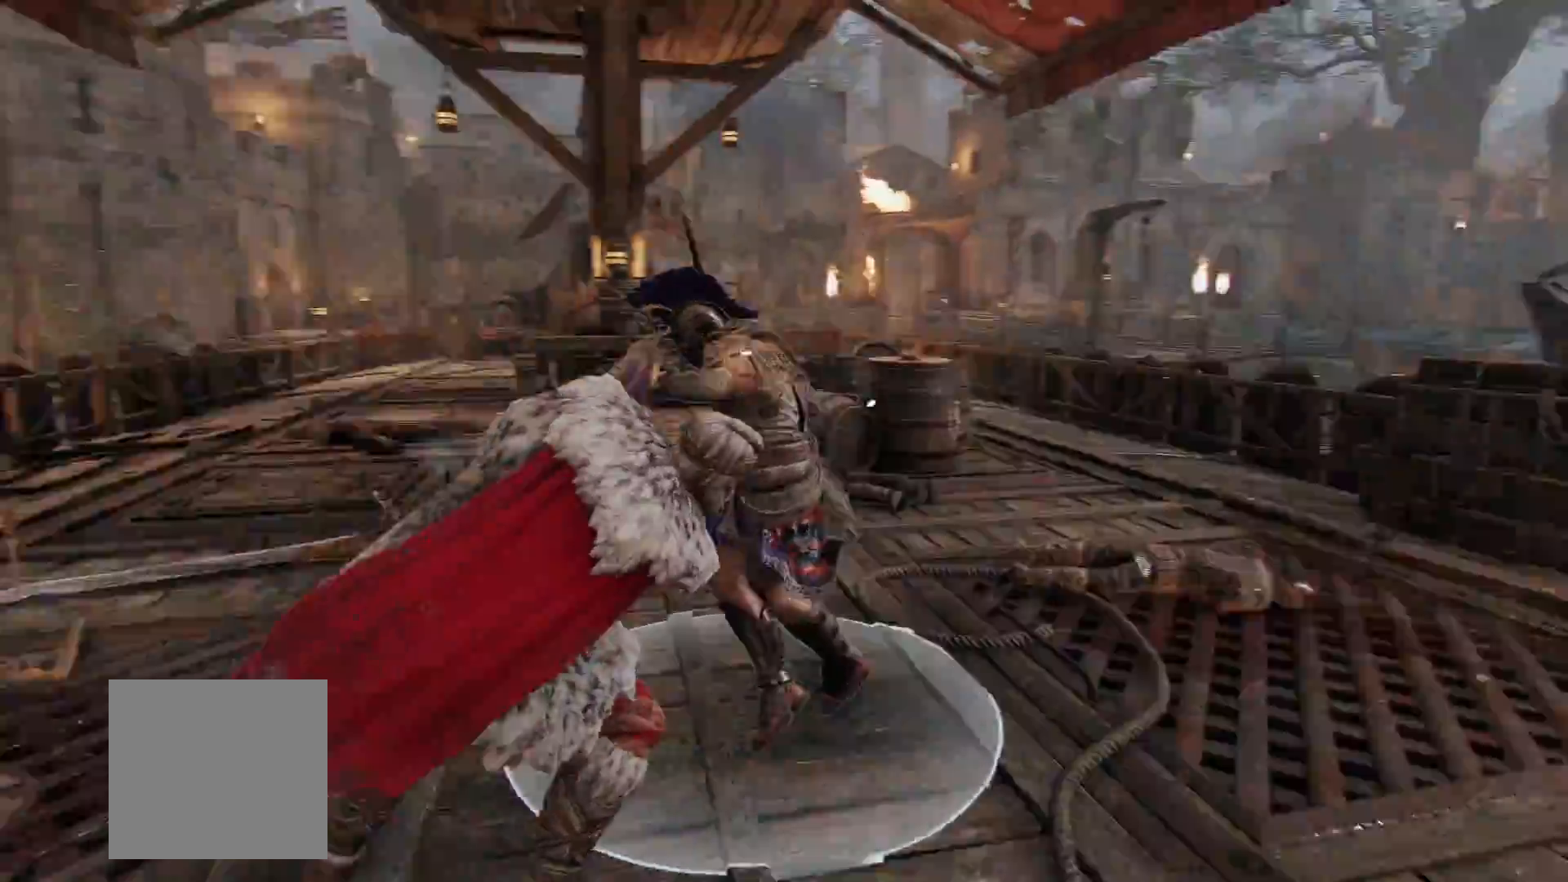
{"dt_ms": 500, "buttons": ["L2"], "left_stick": "right", "right_stick": "center", "button_events": [[33, "X", "down"], [150, "X", "up"]]}
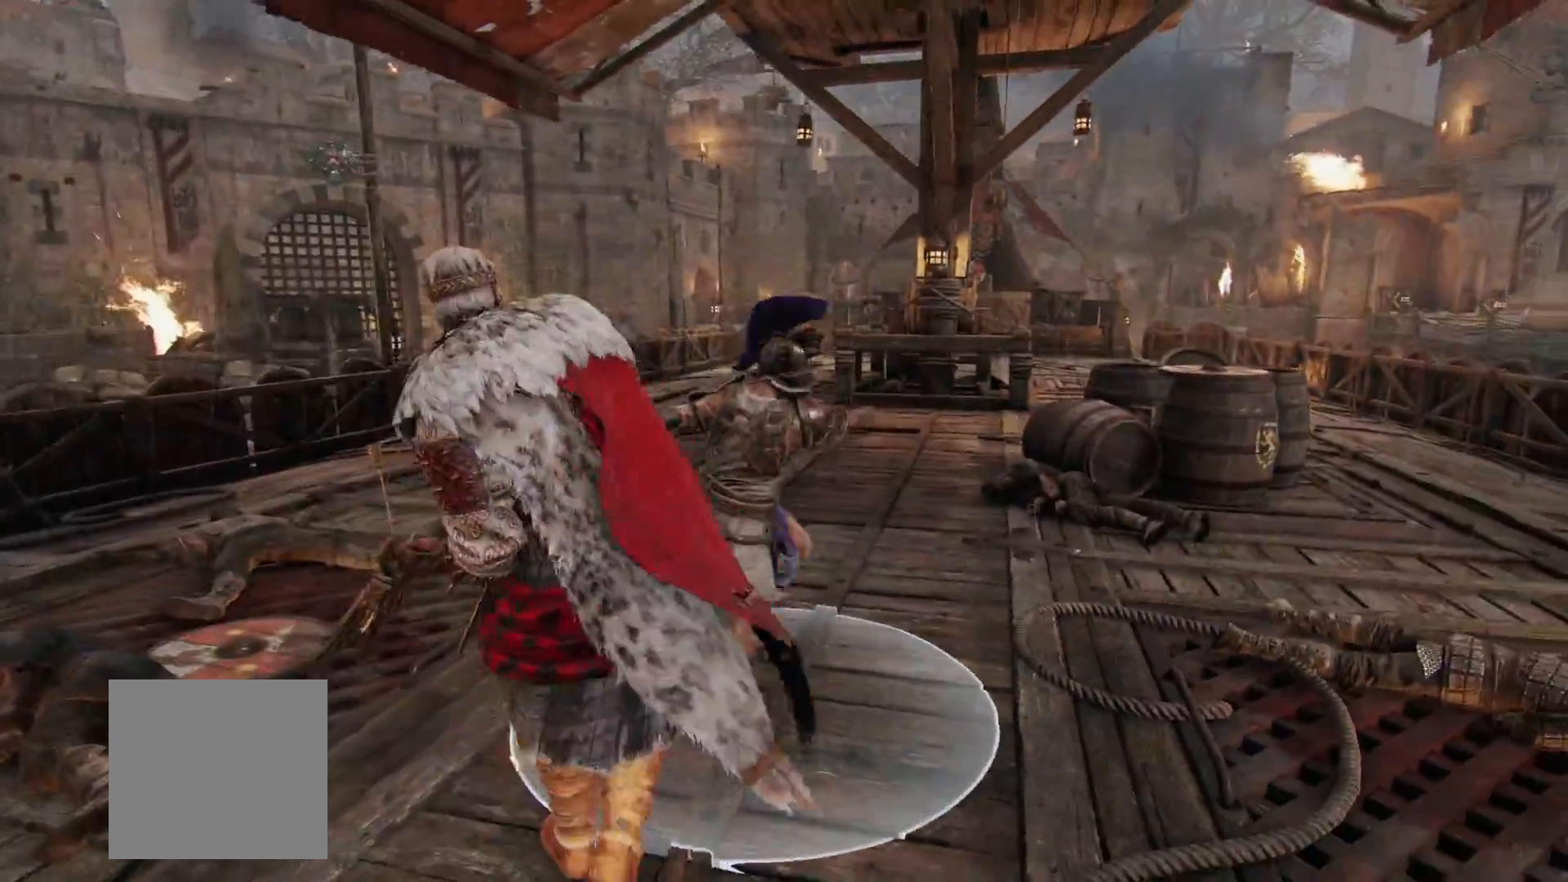
{"dt_ms": 500, "buttons": ["L2"], "left_stick": "right", "right_stick": "center", "button_events": []}
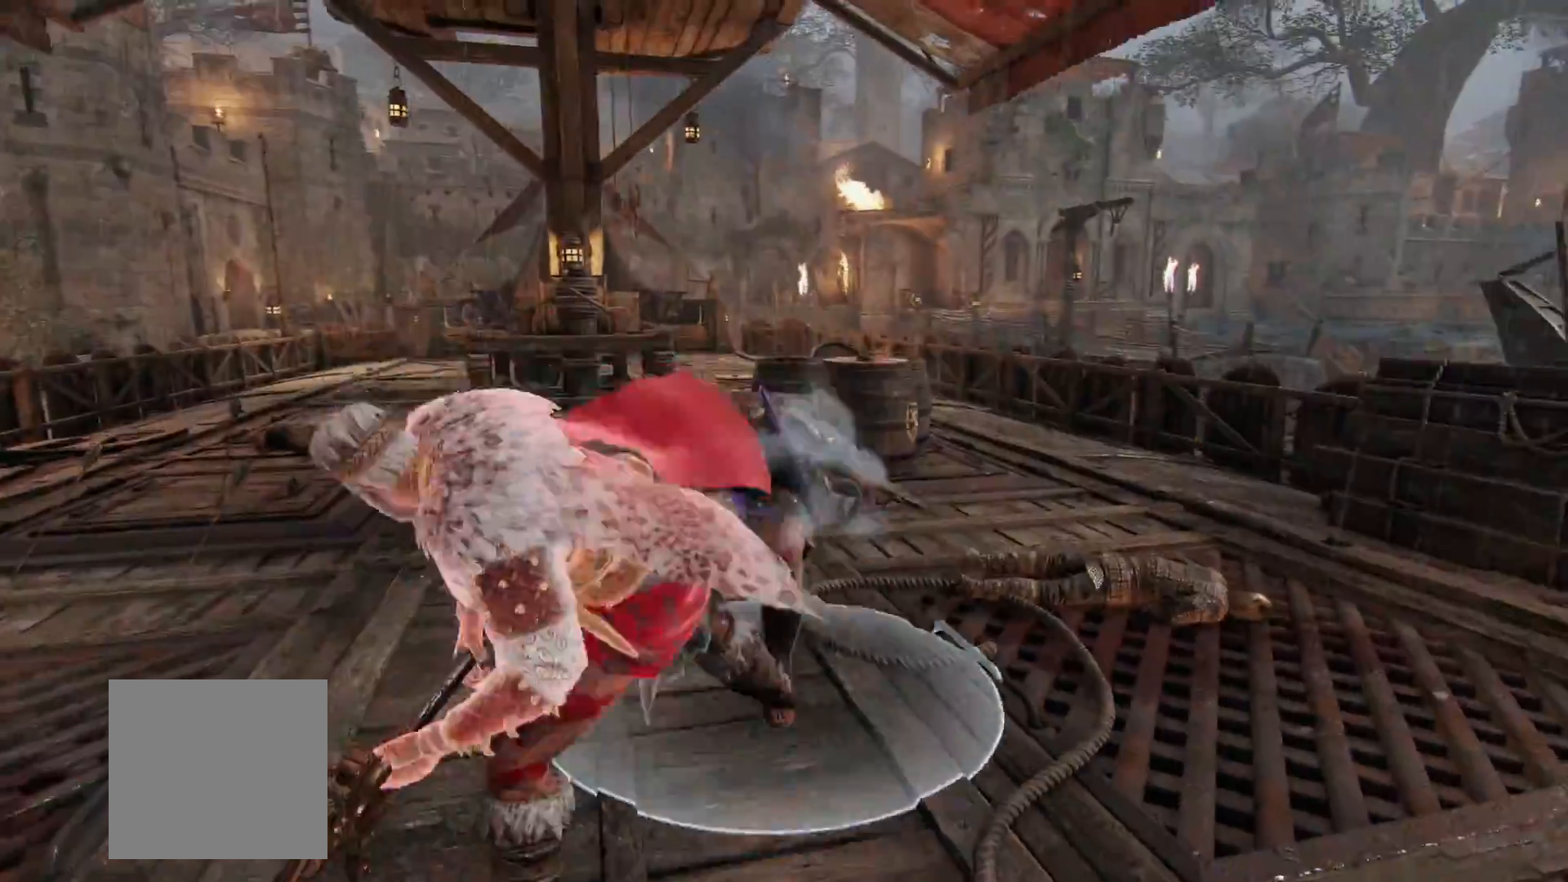
{"dt_ms": 500, "buttons": ["L2"], "left_stick": "right", "right_stick": "center", "button_events": []}
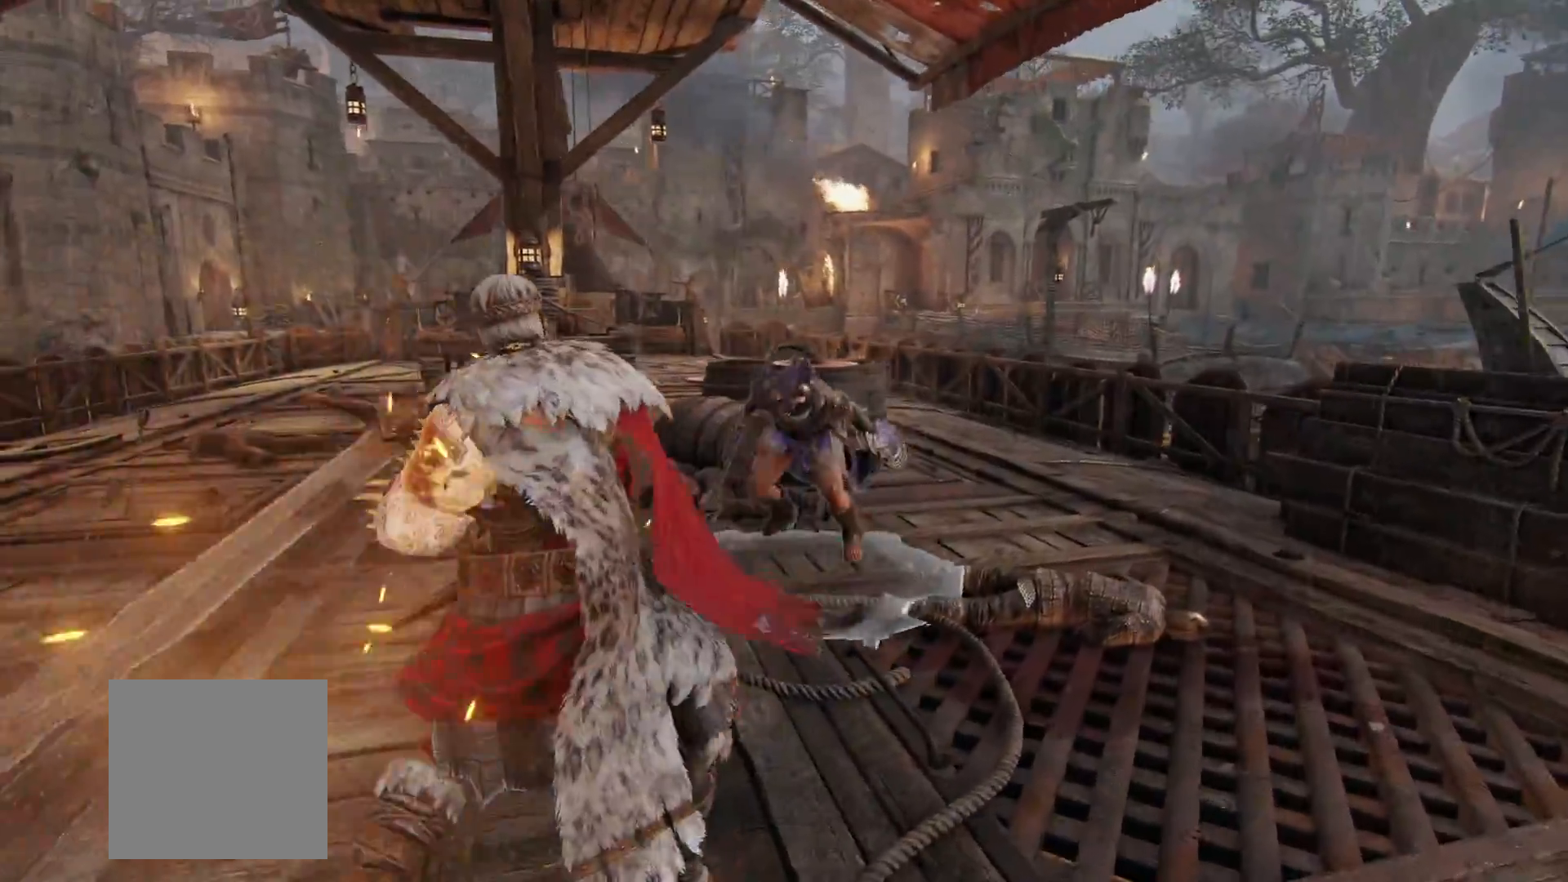
{"dt_ms": 500, "buttons": ["L2"], "left_stick": "down", "right_stick": "center", "button_events": []}
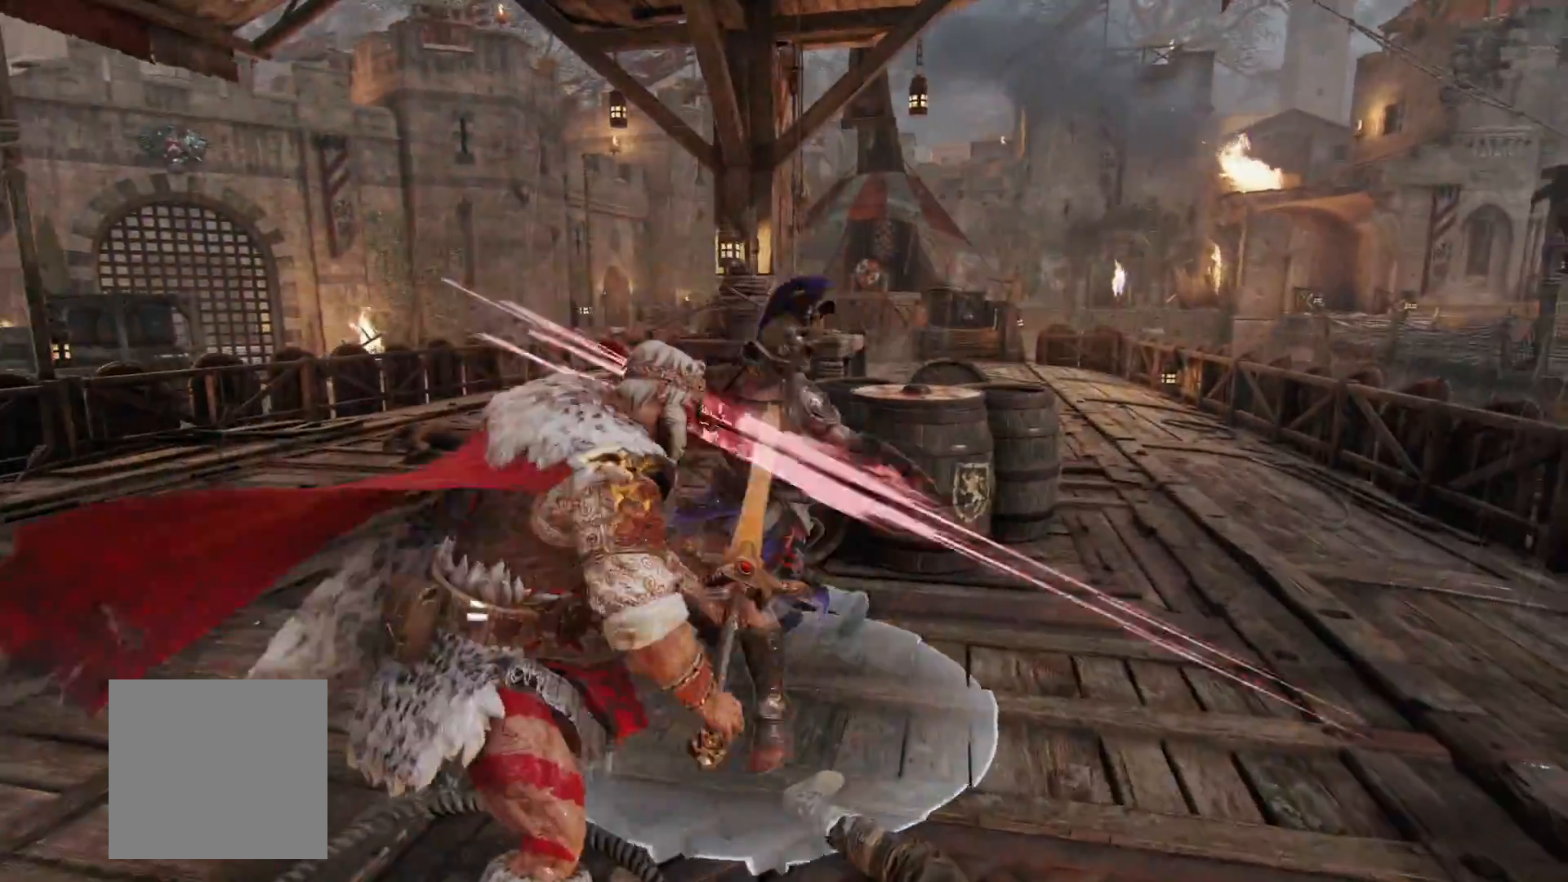
{"dt_ms": 500, "buttons": ["L2"], "left_stick": "down", "right_stick": "center", "button_events": [[150, "A", "down"], [283, "A", "up"]]}
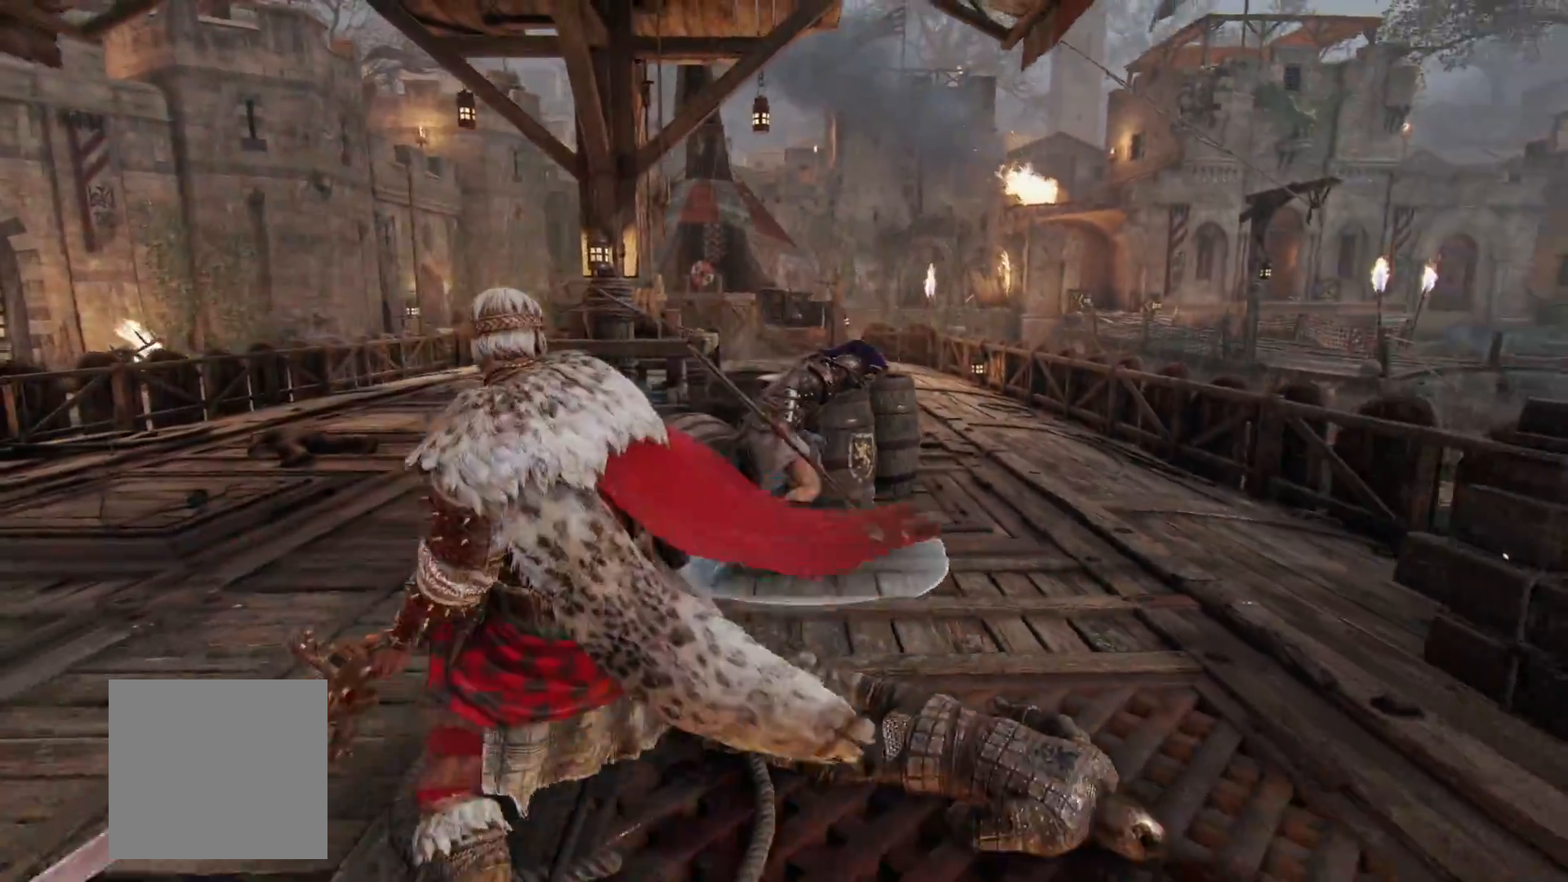
{"dt_ms": 500, "buttons": ["L2"], "left_stick": "down-left", "right_stick": "center", "button_events": []}